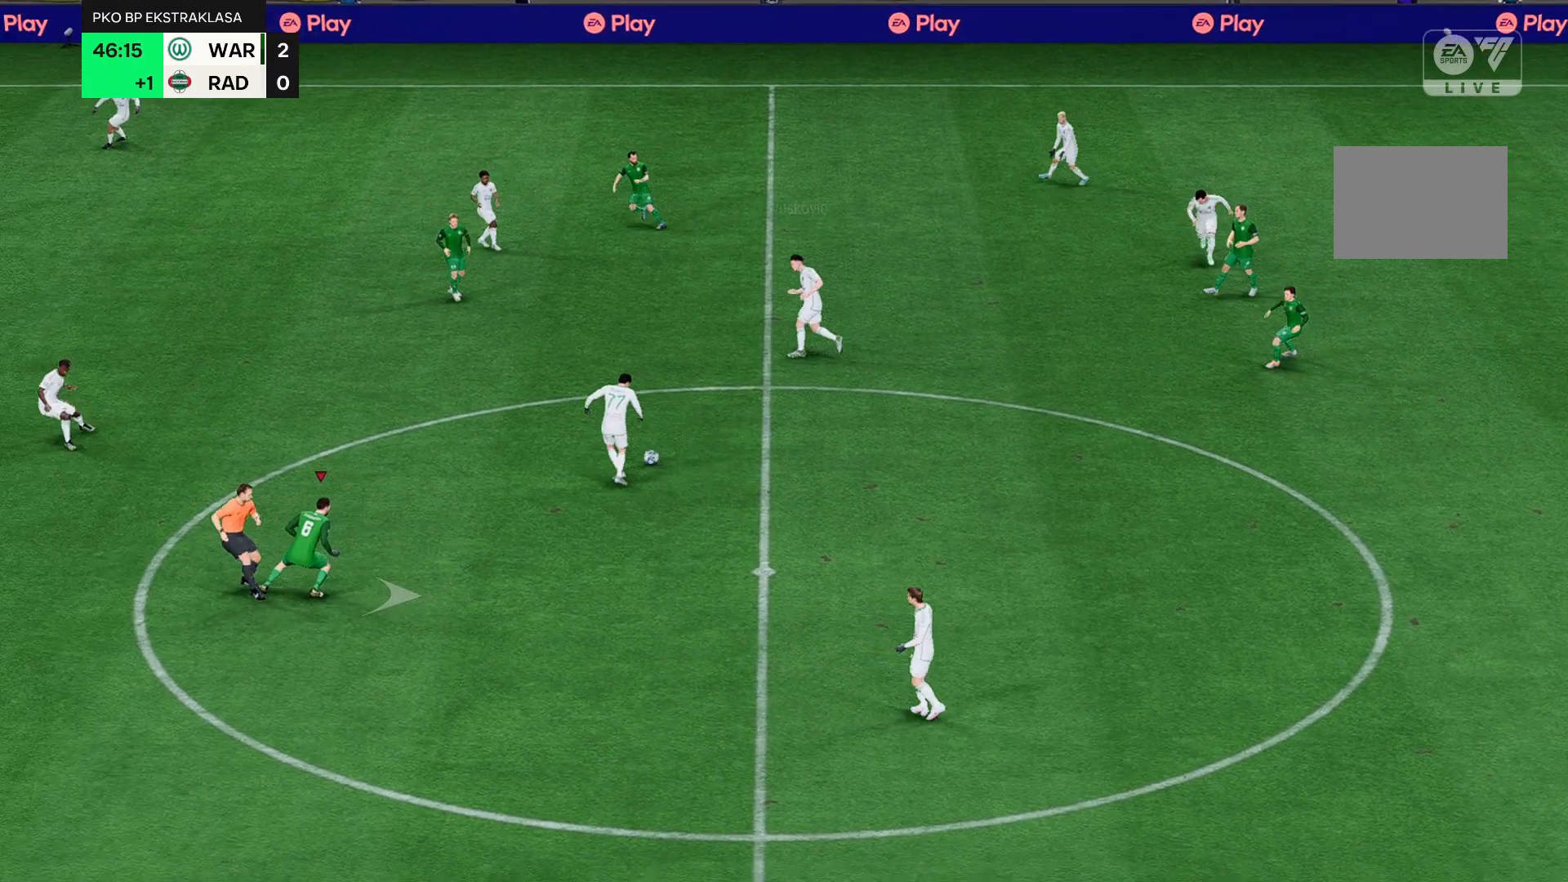
Gameplay with a controller (Xbox layout); each line is a JSON object with the inputs held at the frame after it (dt_ms = milliseconds from this image to that frame). "events" lists button and stick changes between this image and that frame as [ms after this image, input, new state], when the widget could be followed in between. Not read: A L3 R3 right_stick.
{"dt_ms": 500, "buttons": [], "left_stick": "right", "events": []}
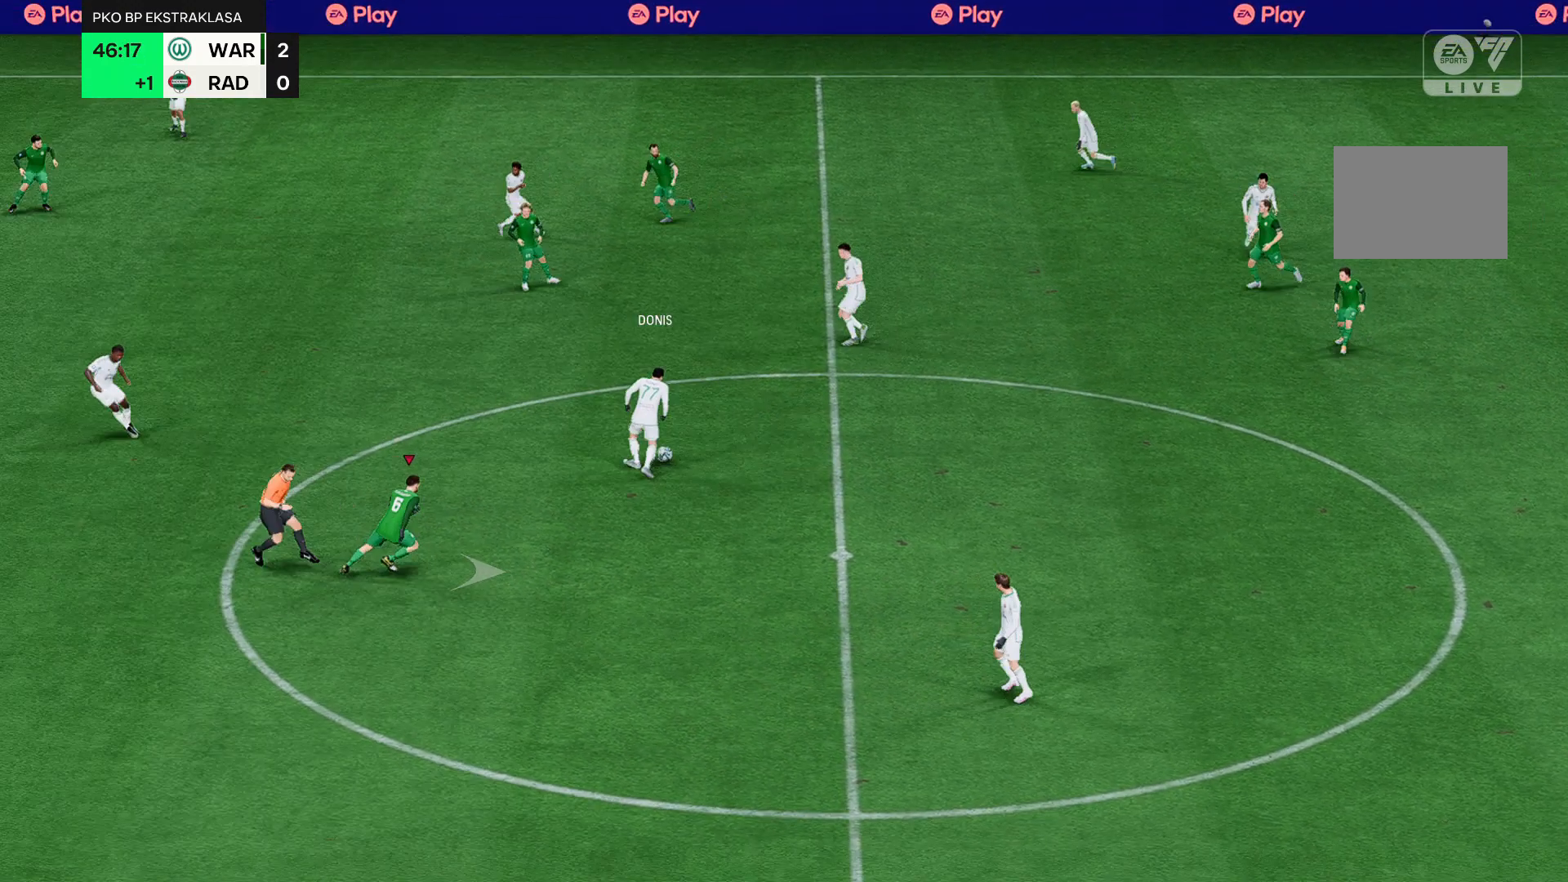
{"dt_ms": 500, "buttons": [], "left_stick": "right", "events": []}
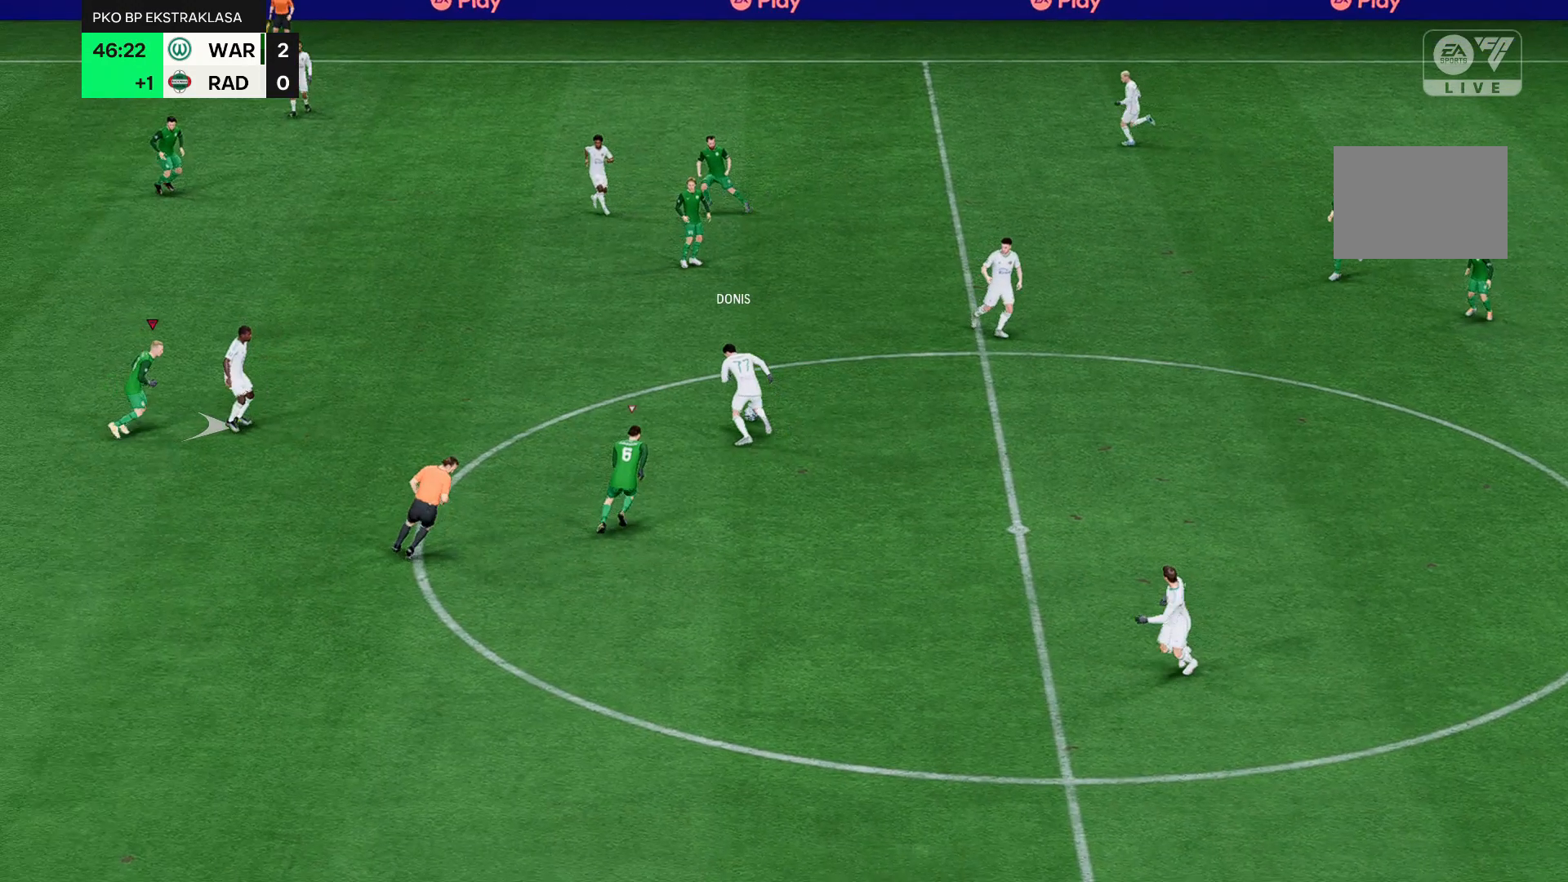
{"dt_ms": 500, "buttons": [], "left_stick": "right", "events": []}
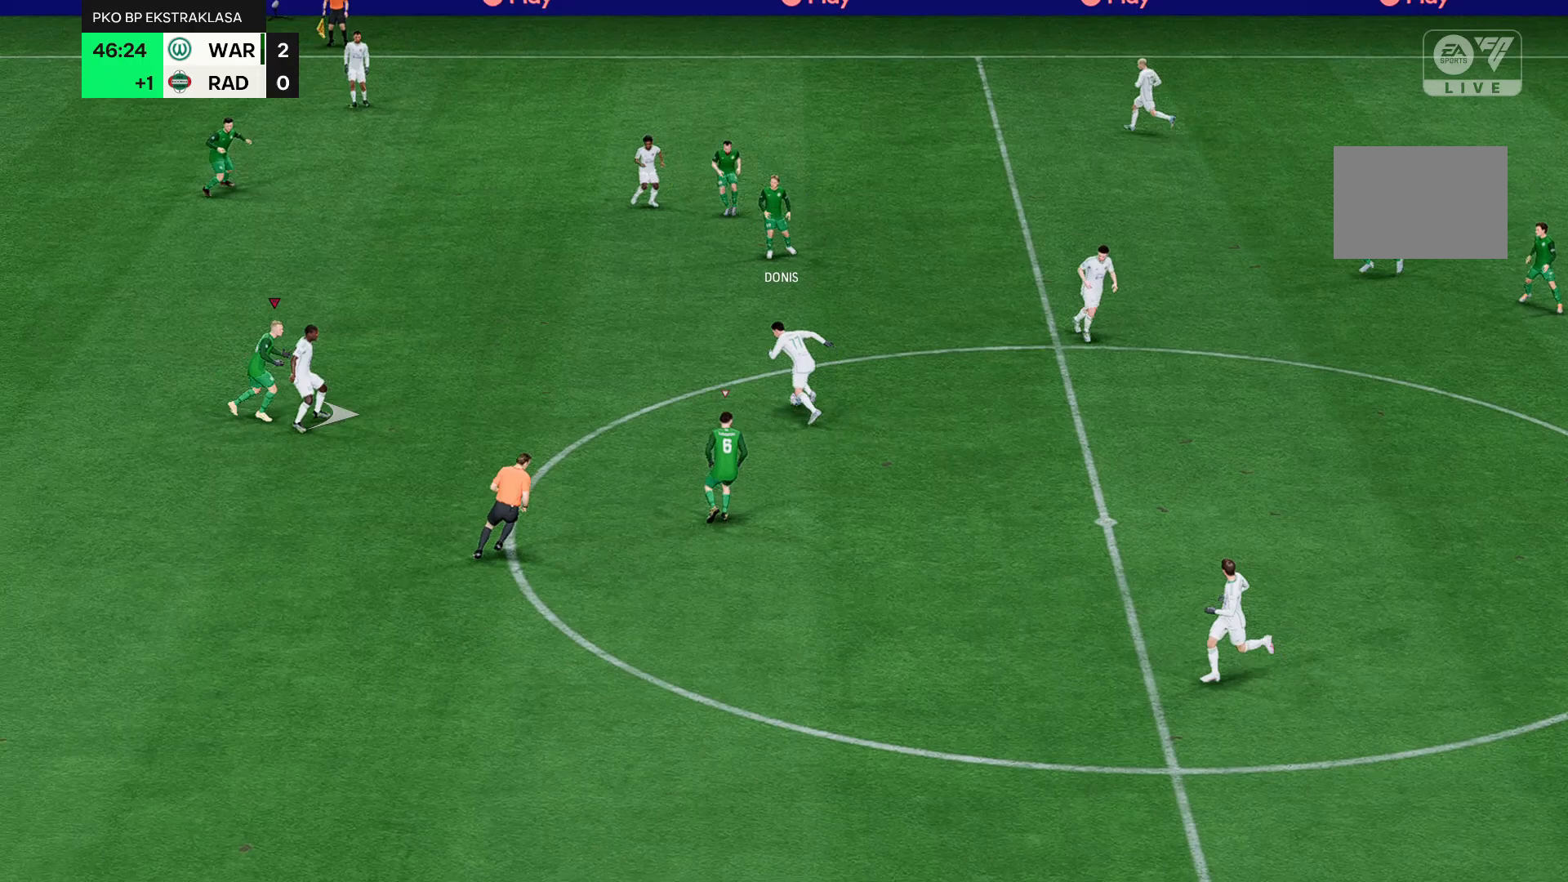
{"dt_ms": 500, "buttons": [], "left_stick": "right", "events": []}
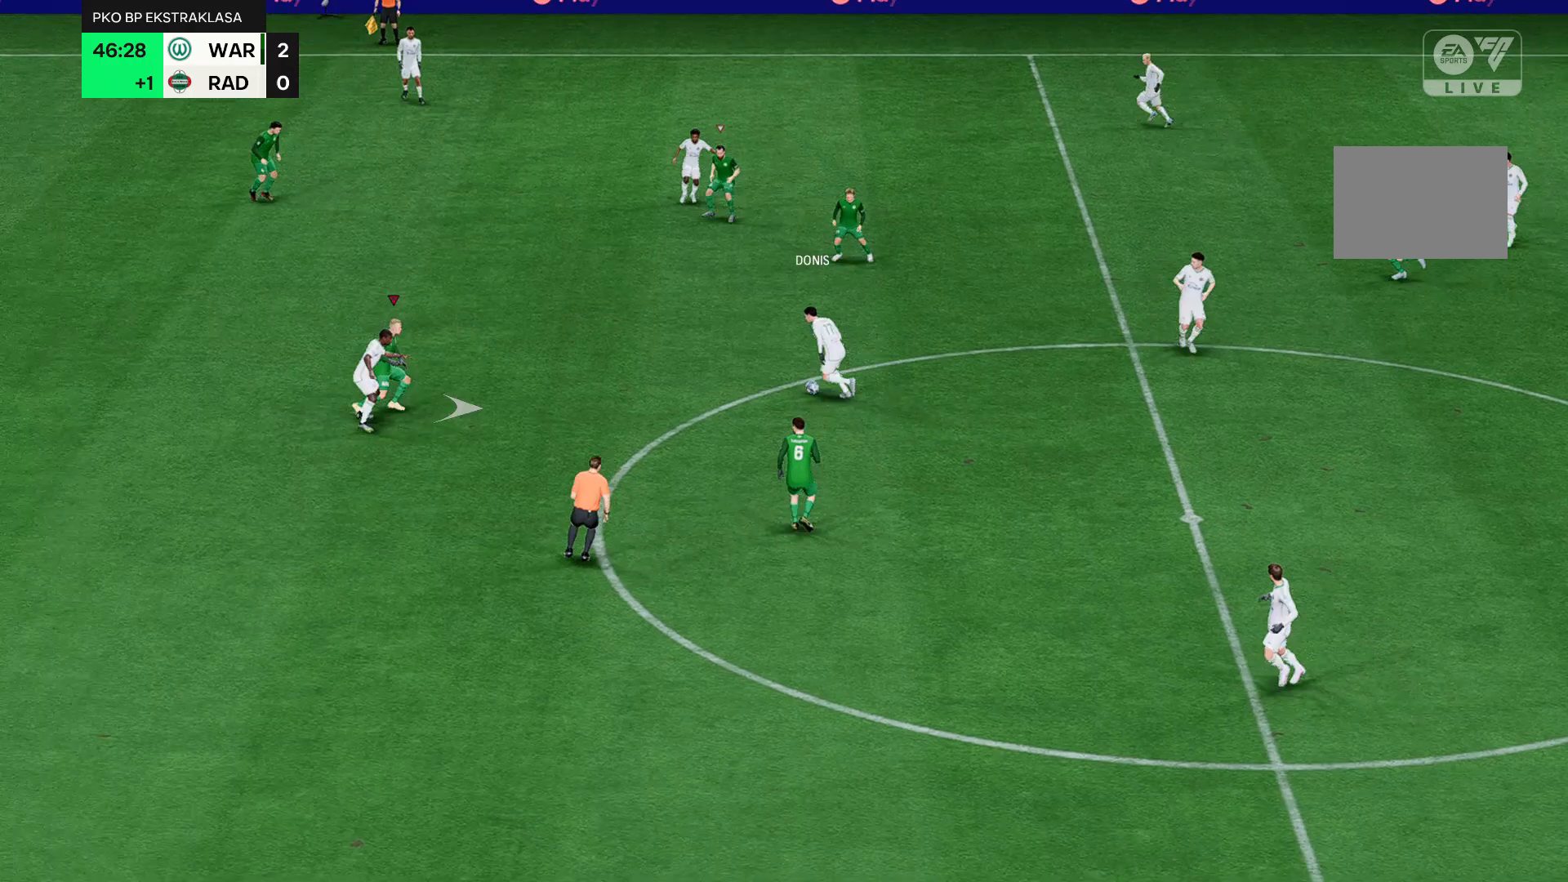
{"dt_ms": 500, "buttons": [], "left_stick": "right", "events": []}
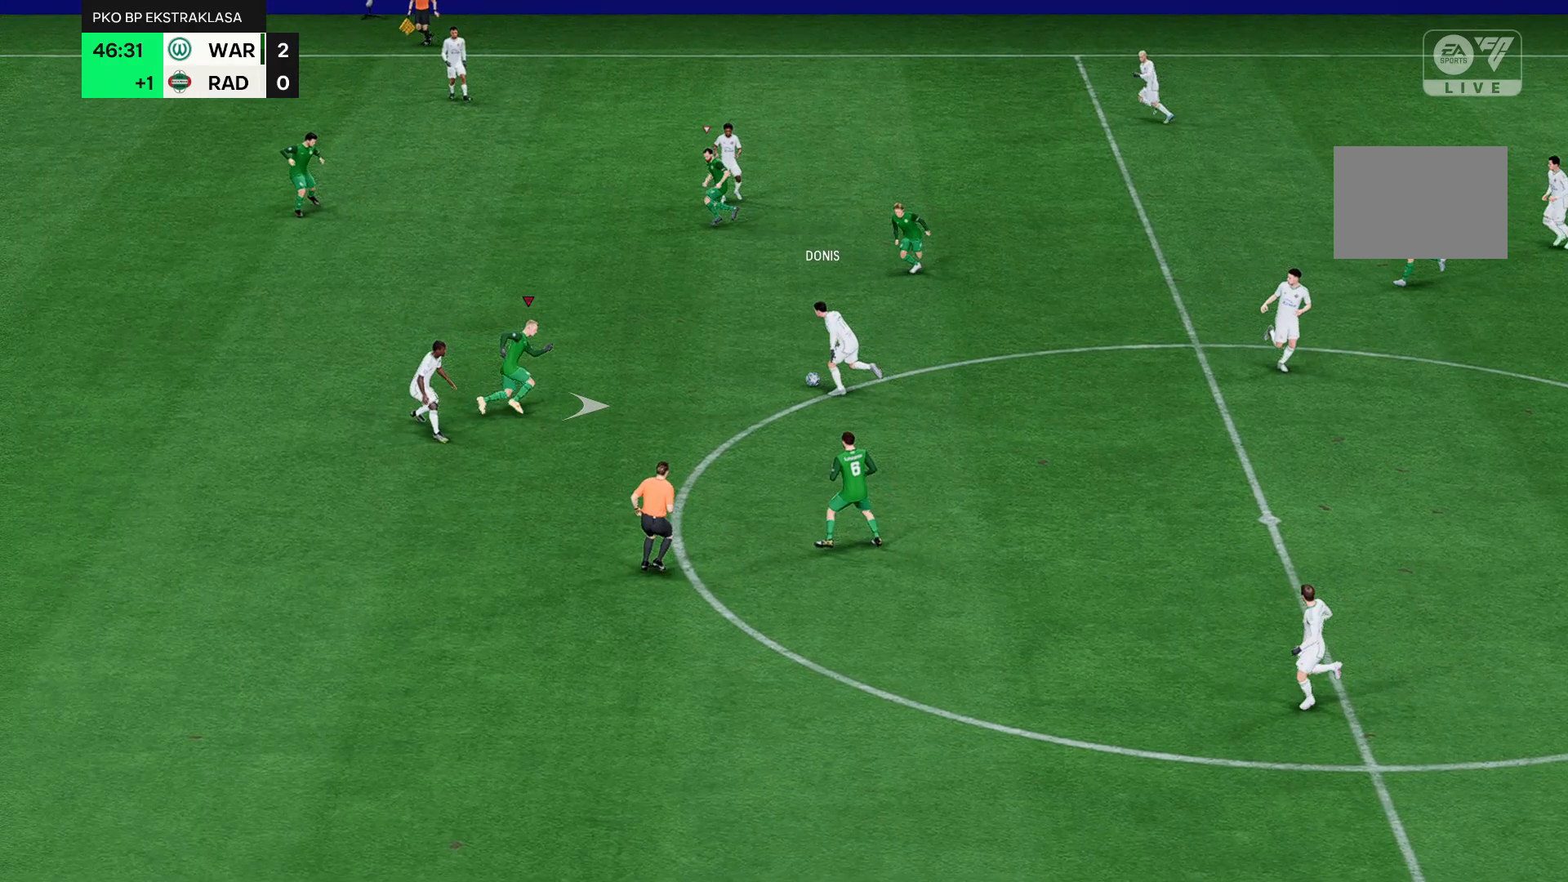
{"dt_ms": 500, "buttons": [], "left_stick": "right", "events": []}
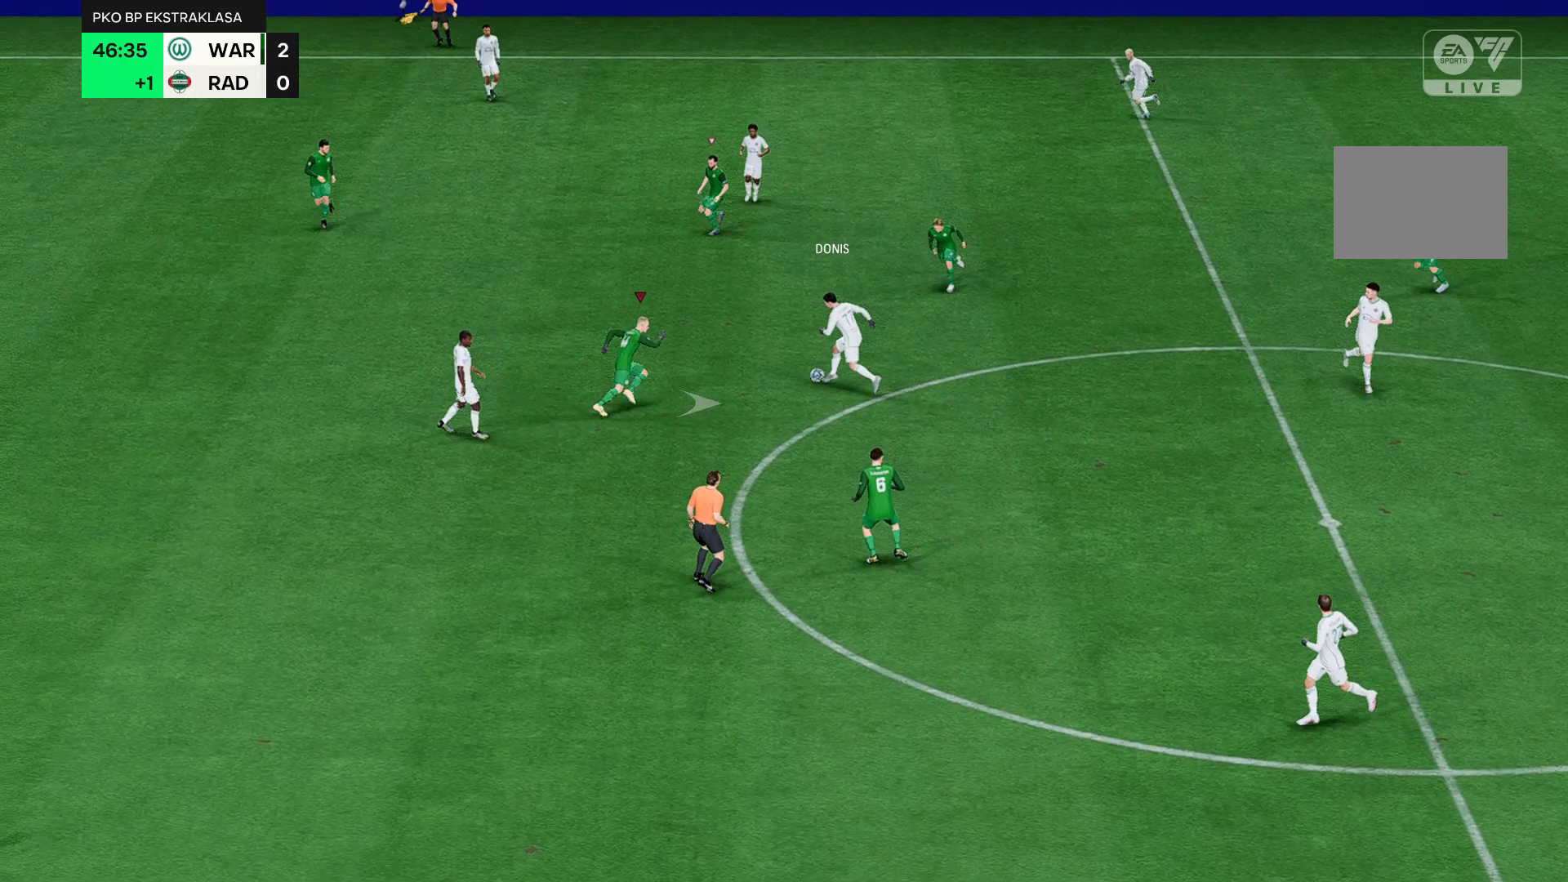
{"dt_ms": 500, "buttons": [], "left_stick": "right", "events": []}
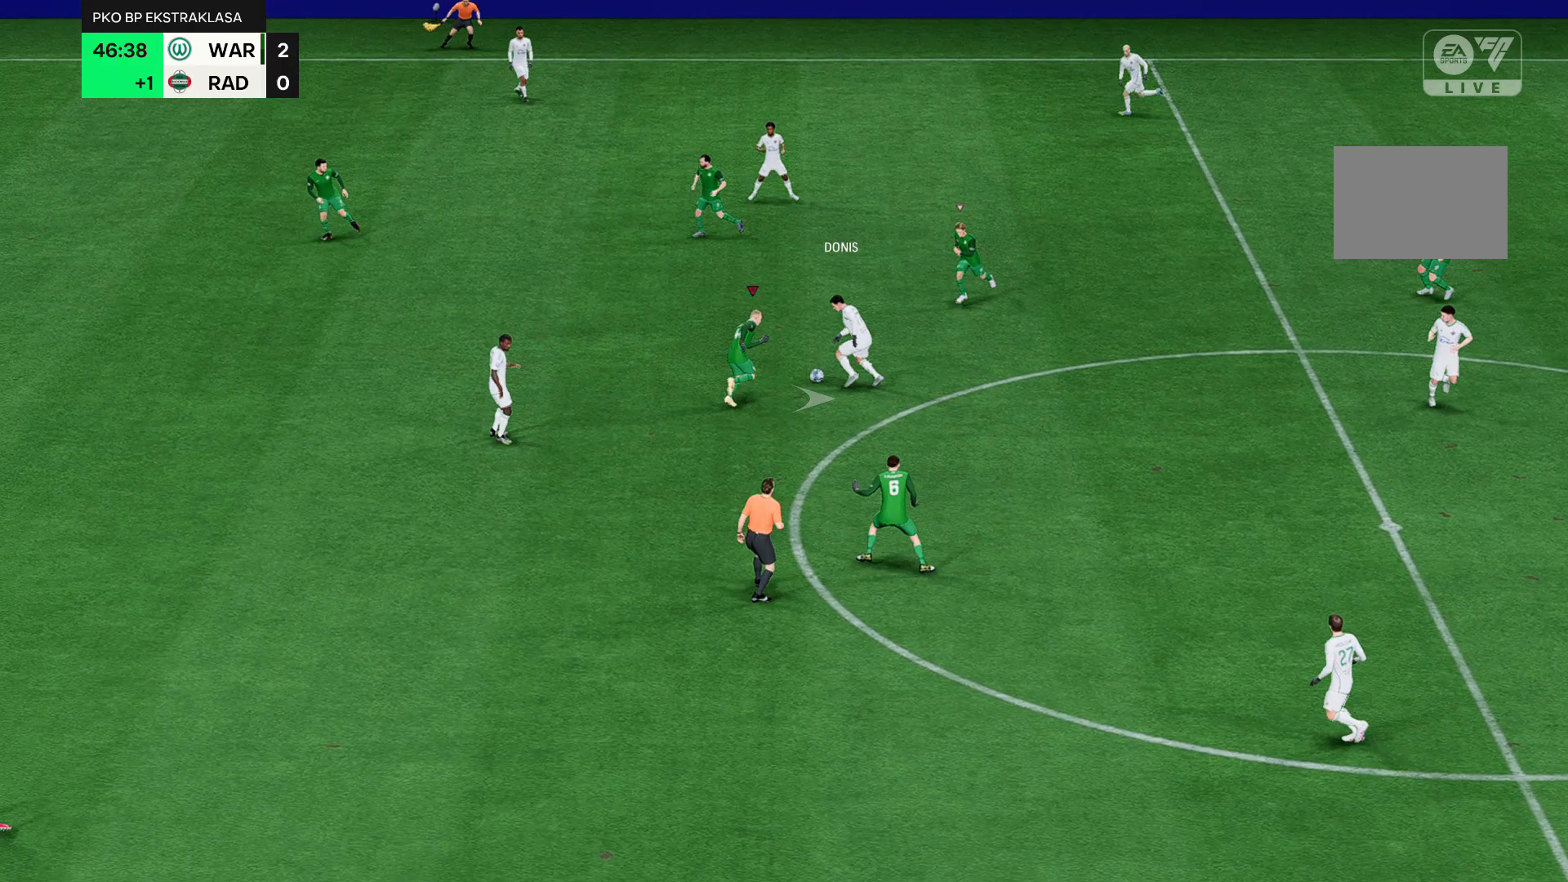
{"dt_ms": 500, "buttons": [], "left_stick": "right"}
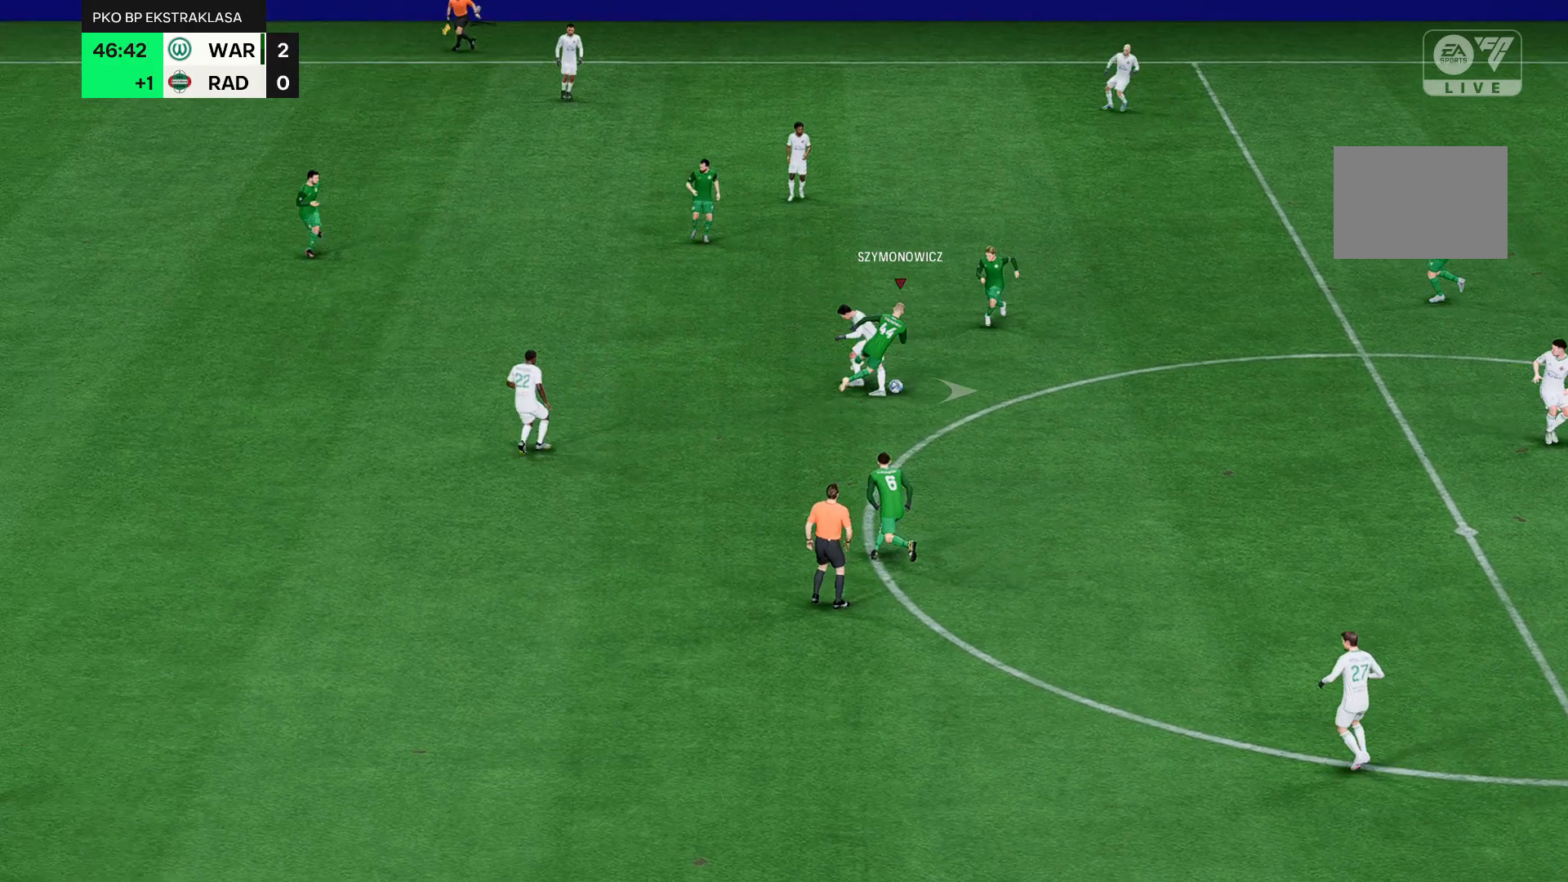
{"dt_ms": 1000, "buttons": [], "left_stick": "right"}
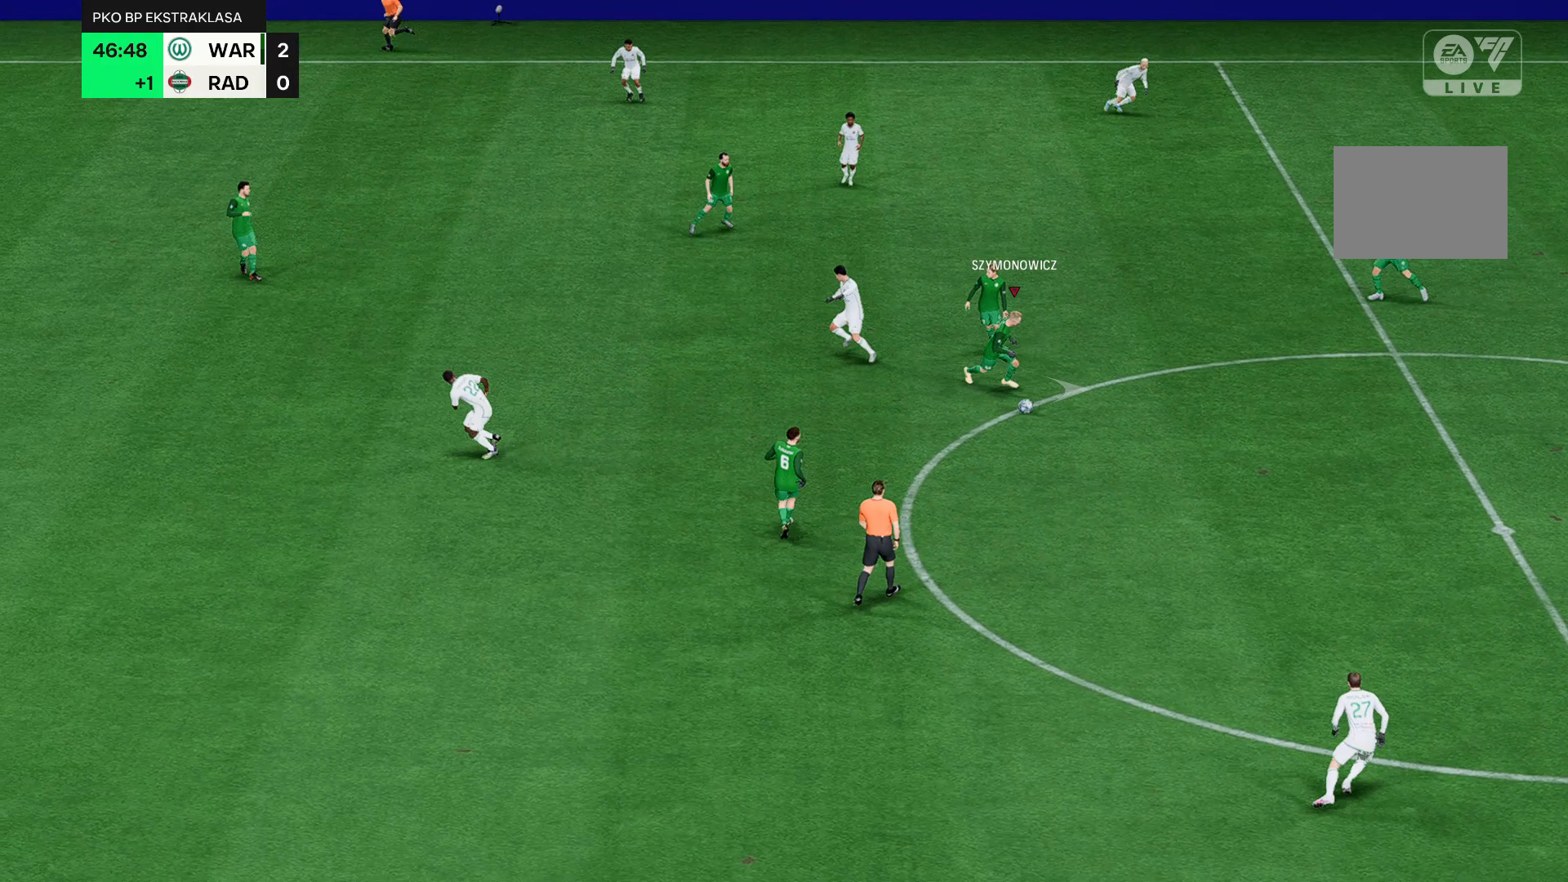
{"dt_ms": 500, "buttons": [], "left_stick": "down-right", "events": [[167, "left_stick", "down-right"]]}
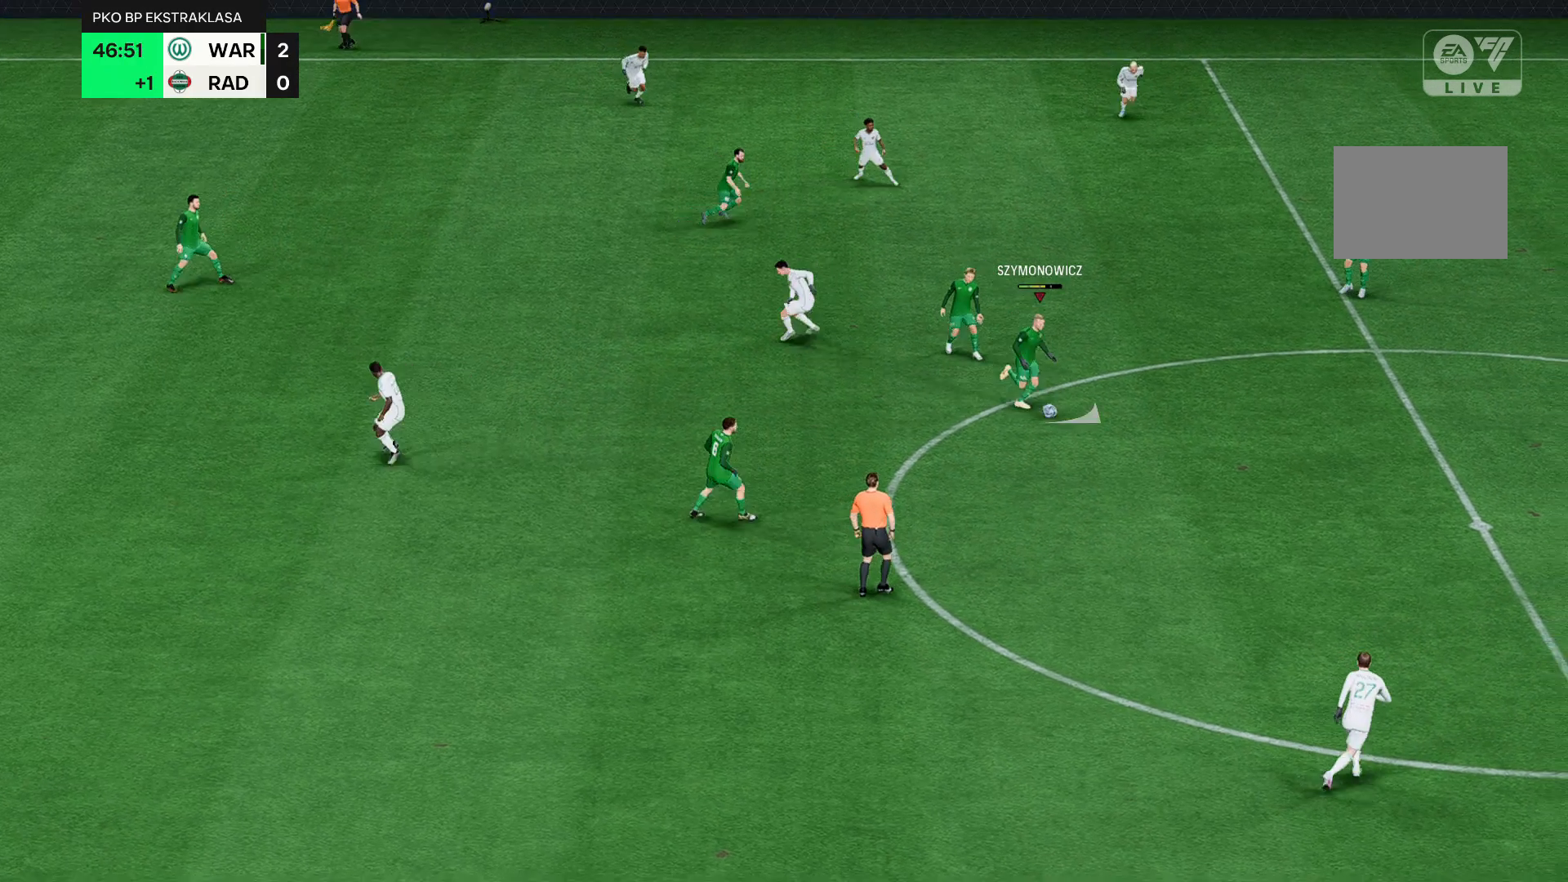
{"dt_ms": 500, "buttons": [], "left_stick": "down-right", "events": []}
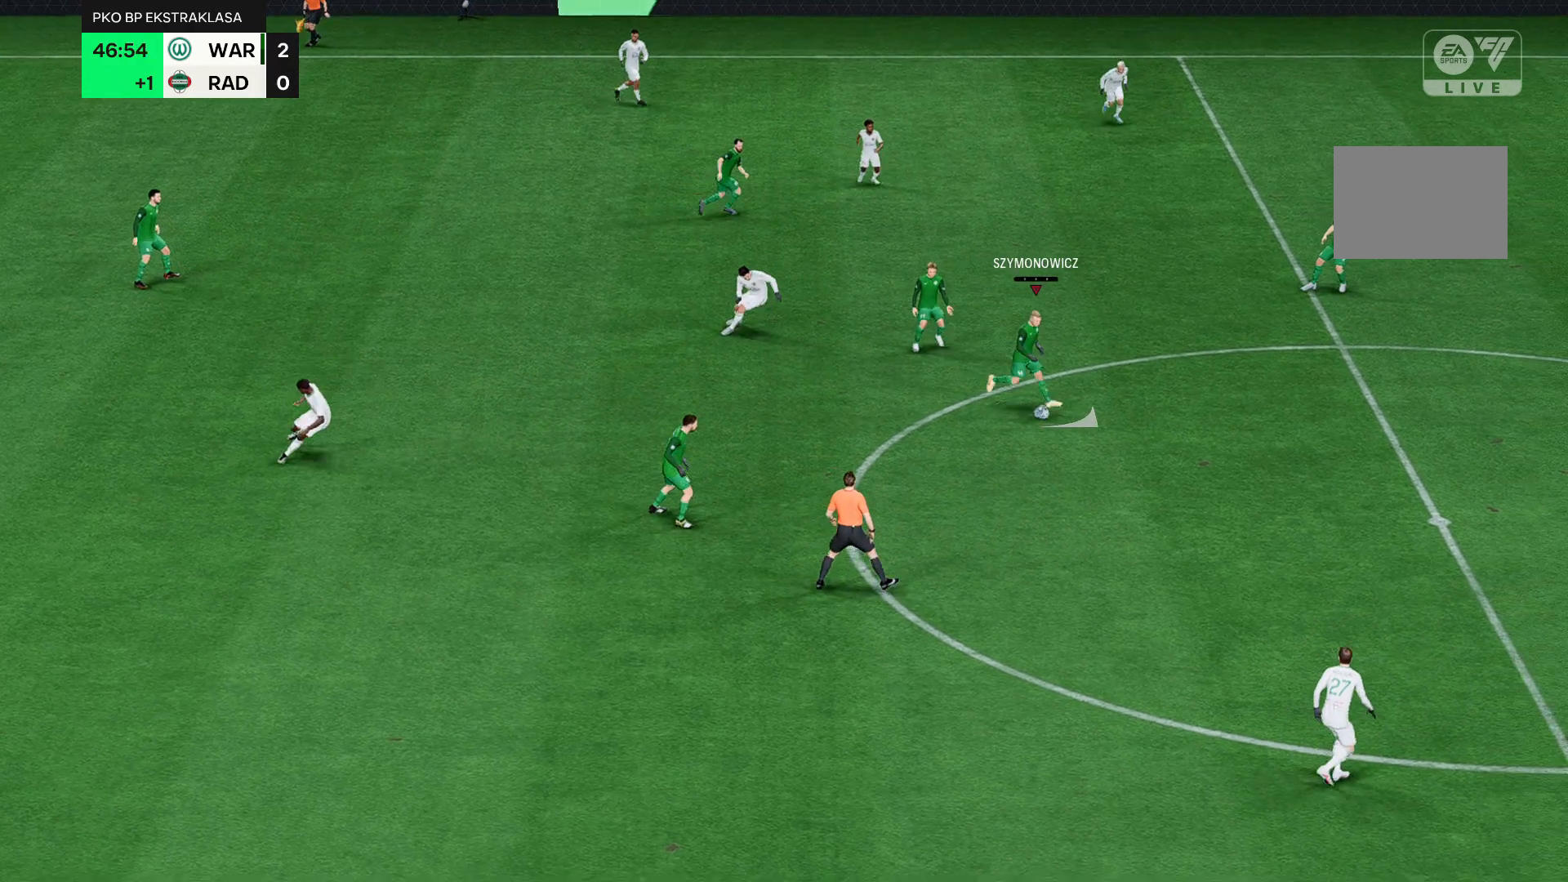
{"dt_ms": 500, "buttons": [], "left_stick": "right", "events": [[17, "left_stick", "right"]]}
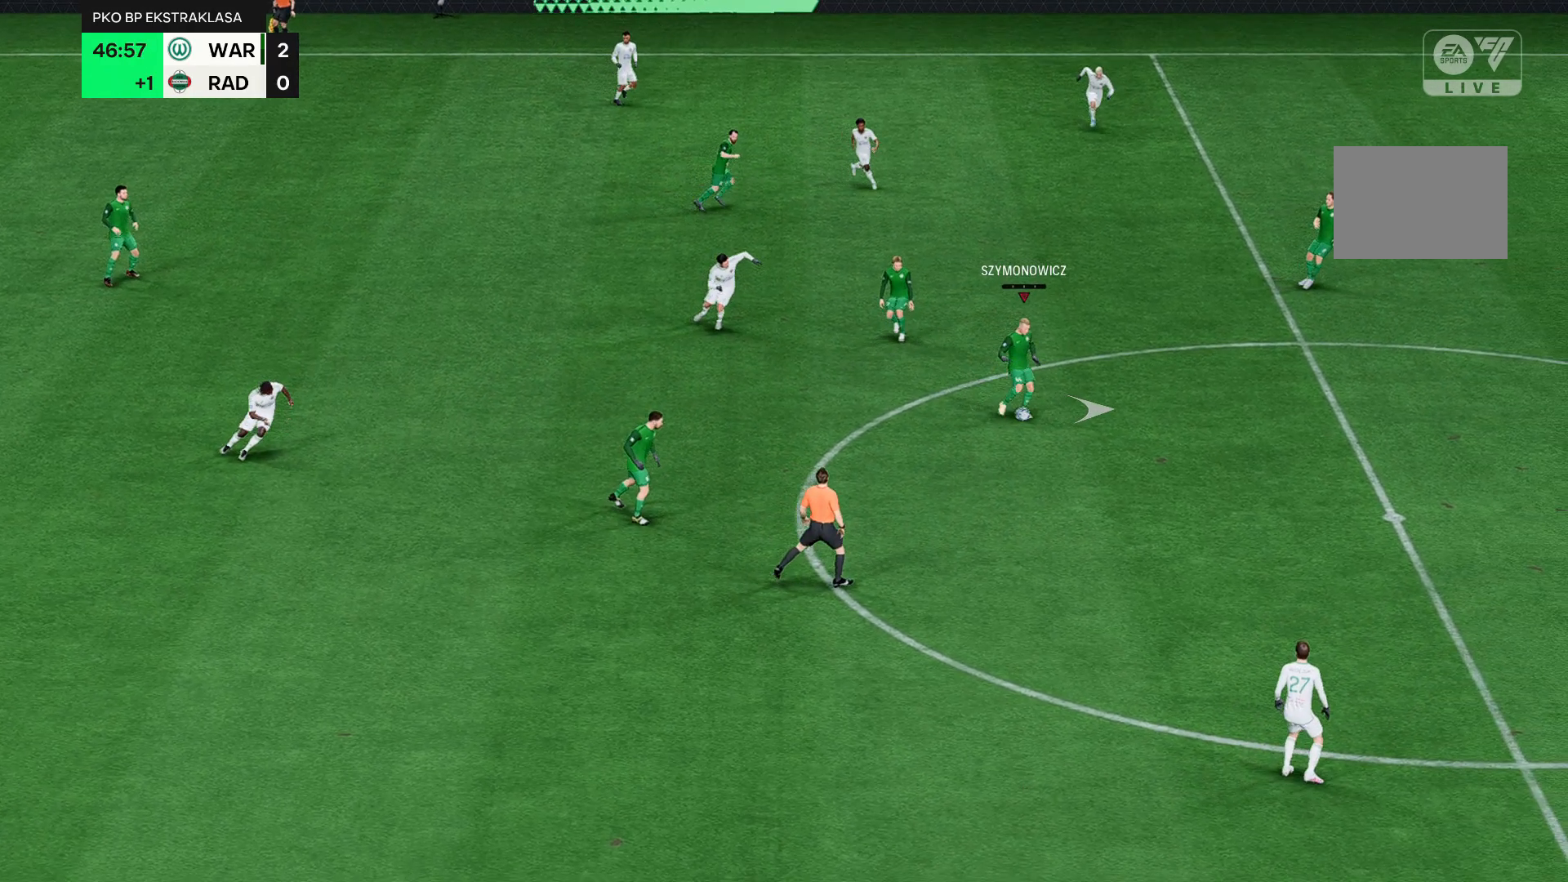
{"dt_ms": 500, "buttons": [], "left_stick": "right", "events": []}
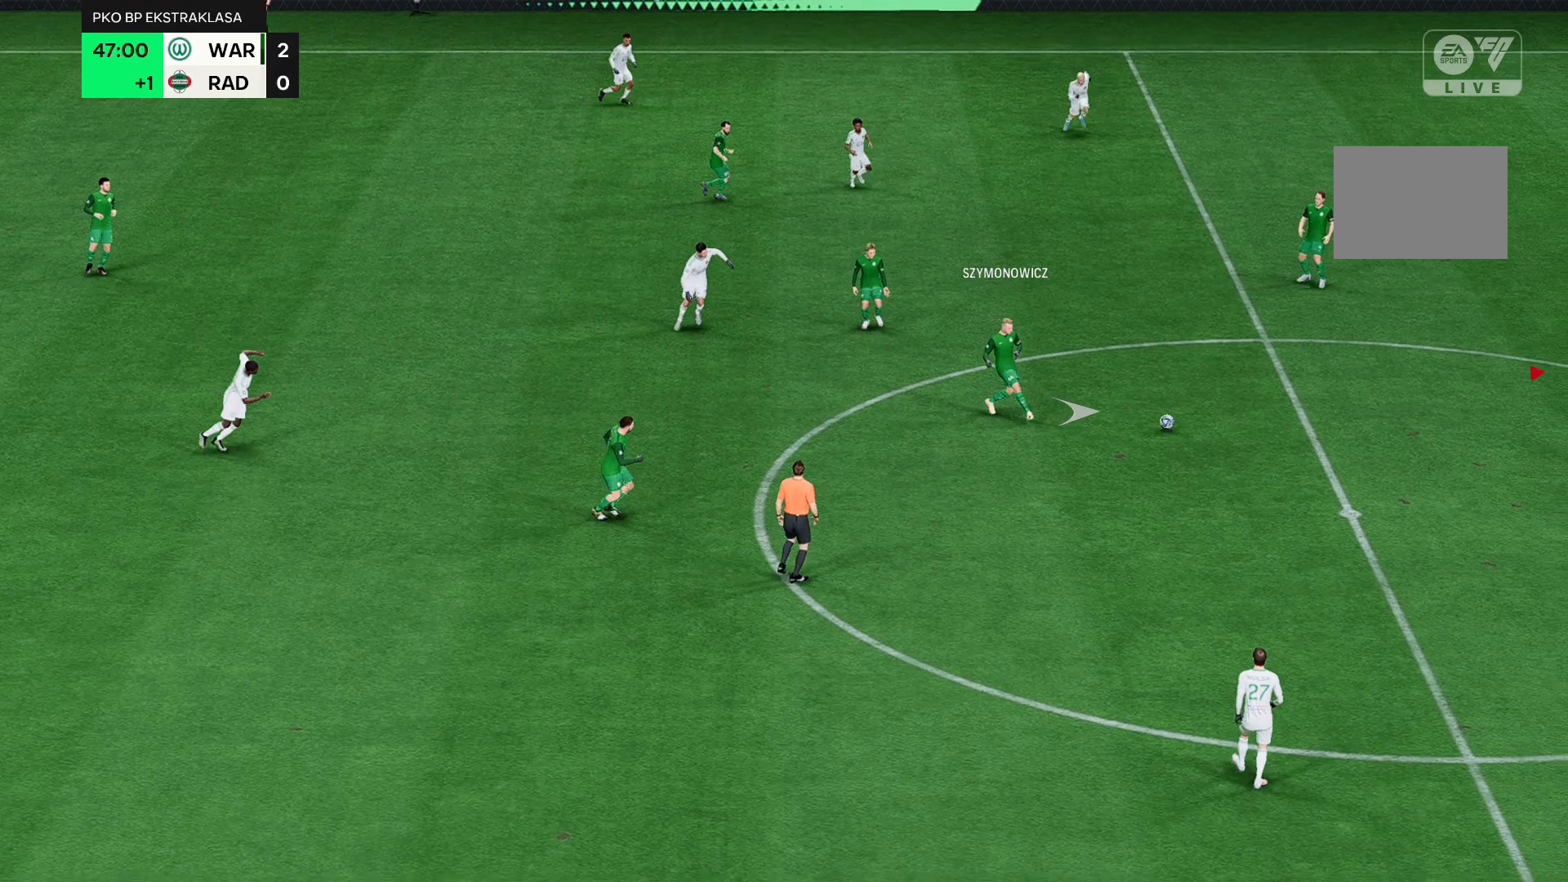
{"dt_ms": 500, "buttons": [], "left_stick": "right", "events": []}
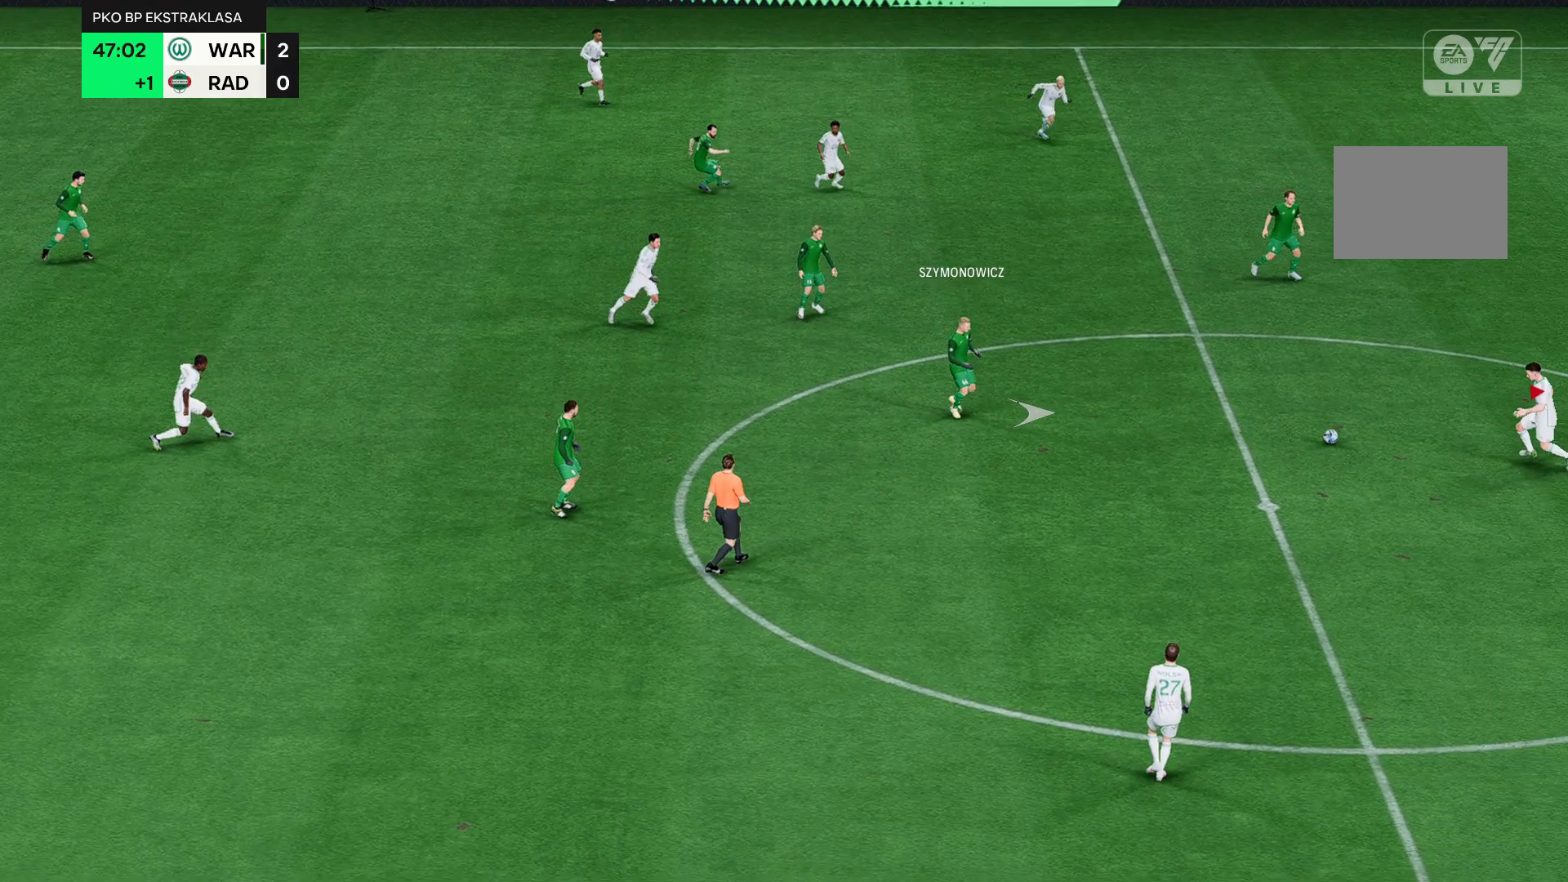
{"dt_ms": 500, "buttons": [], "left_stick": "right", "events": []}
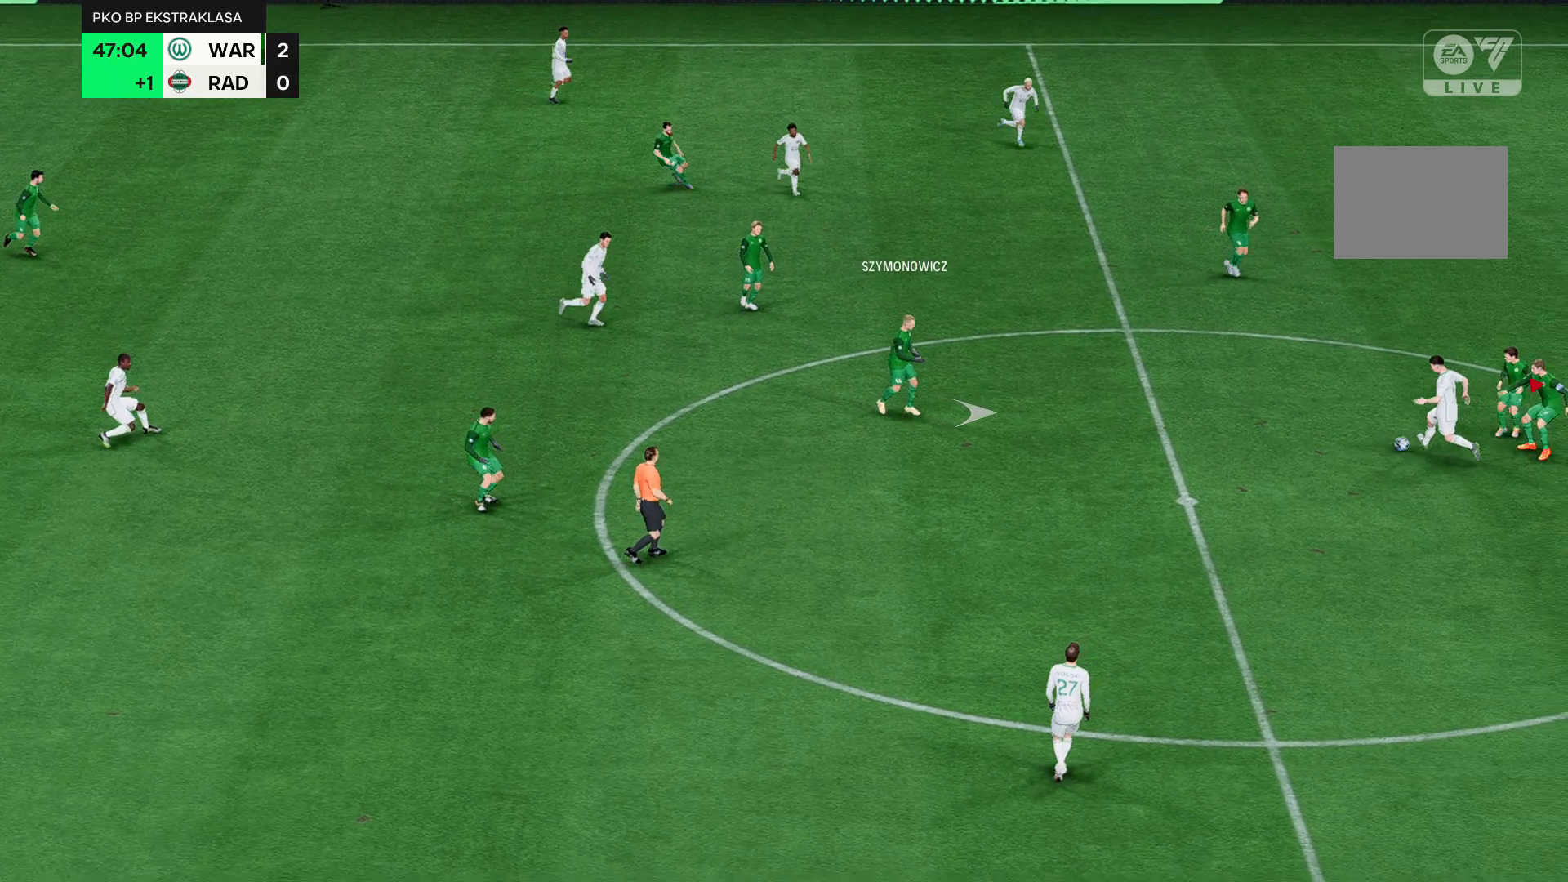
{"dt_ms": 500, "buttons": [], "left_stick": "right", "events": []}
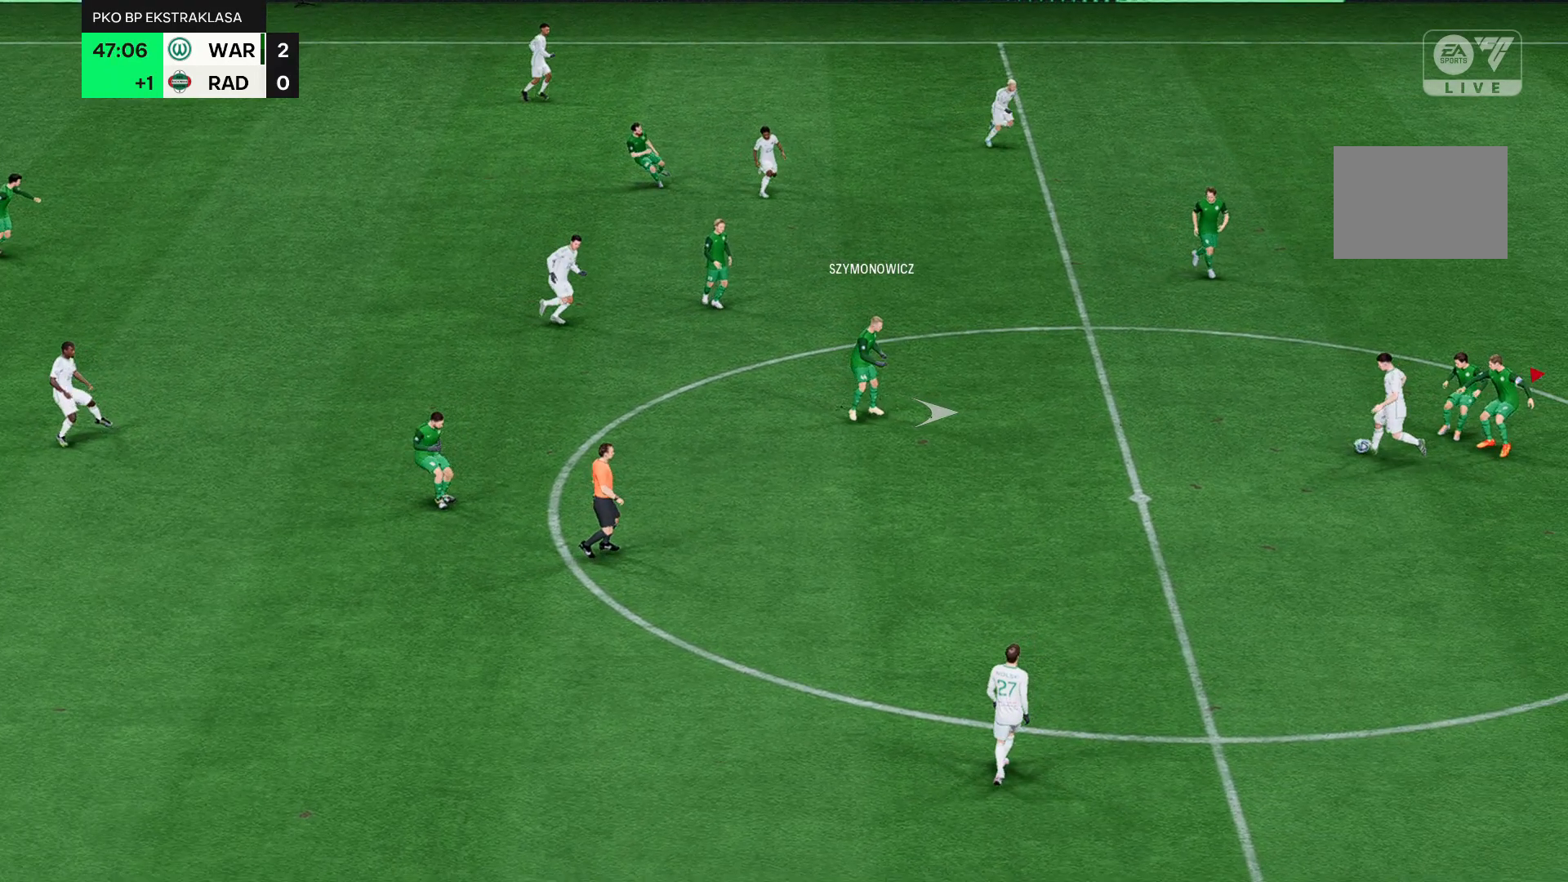
{"dt_ms": 500, "buttons": [], "left_stick": "right", "events": []}
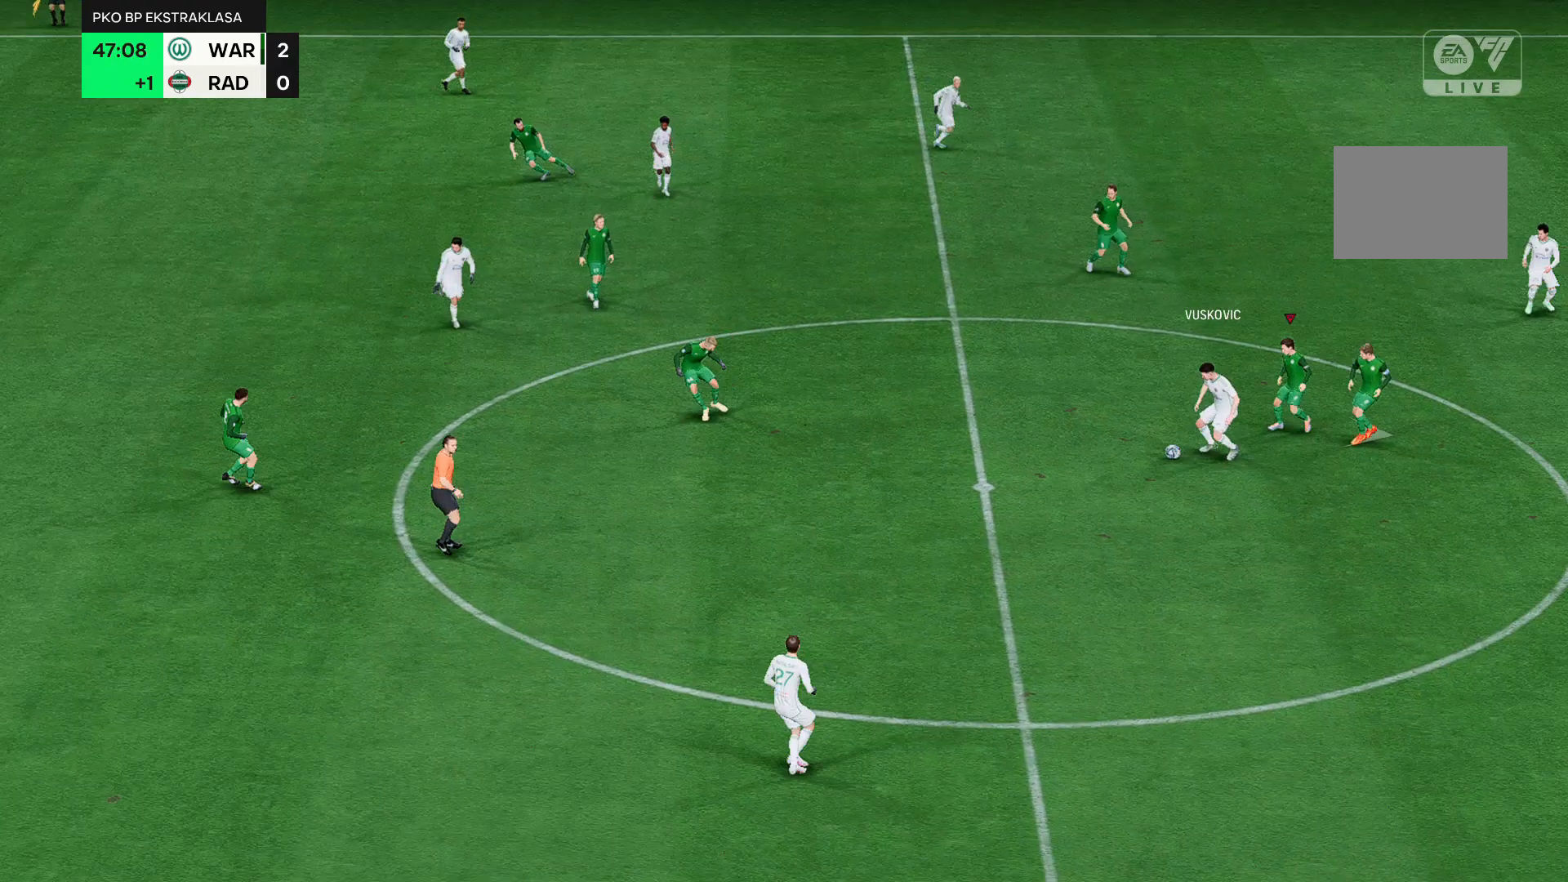
{"dt_ms": 500, "buttons": [], "left_stick": "right", "events": []}
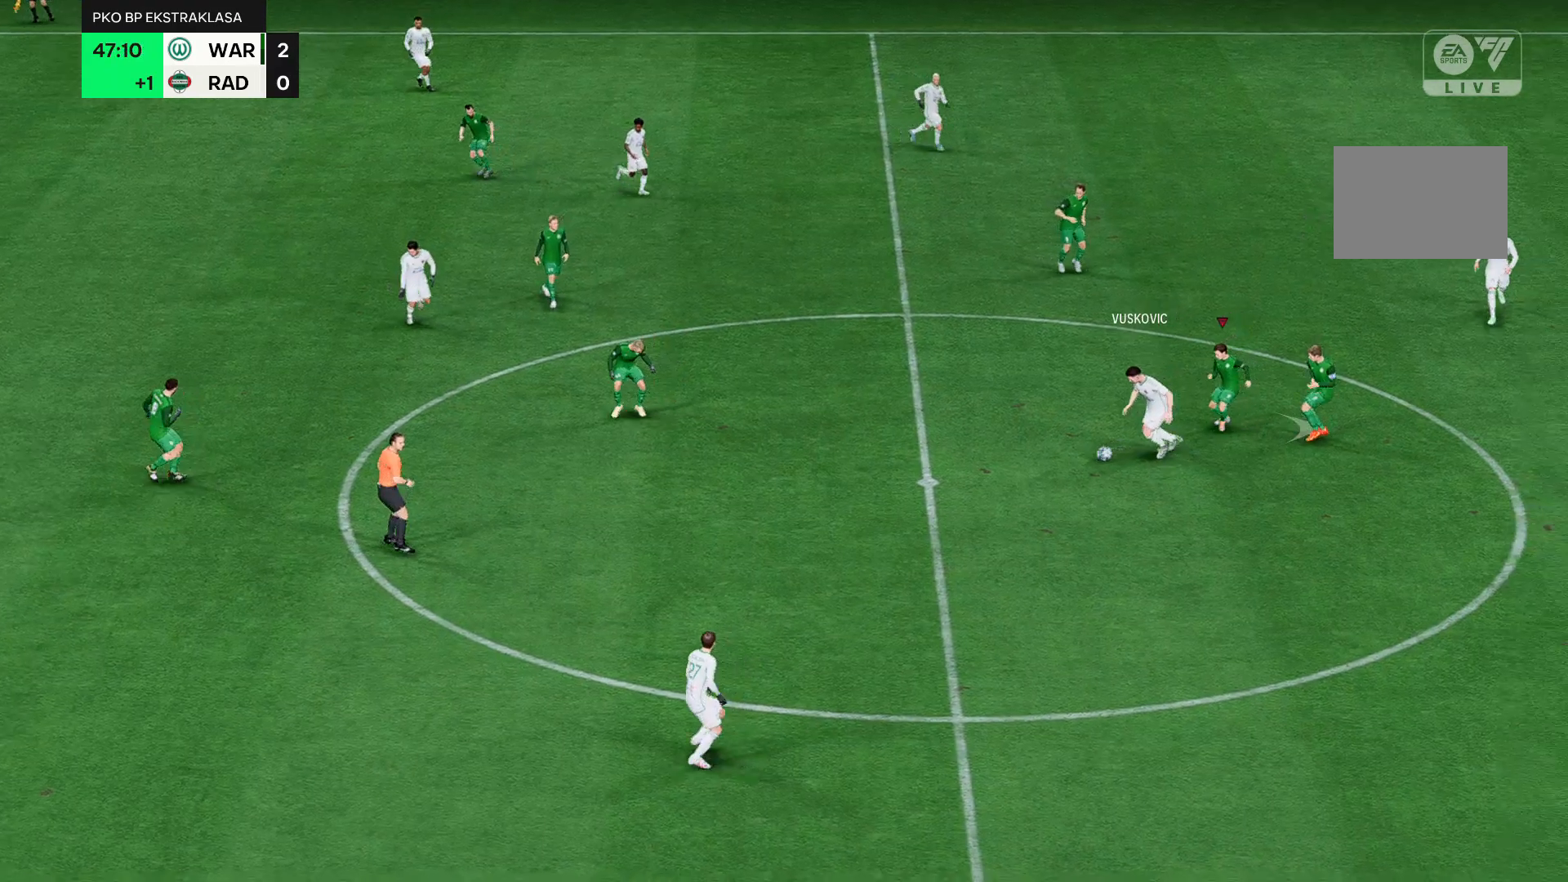
{"dt_ms": 500, "buttons": [], "left_stick": "right", "events": []}
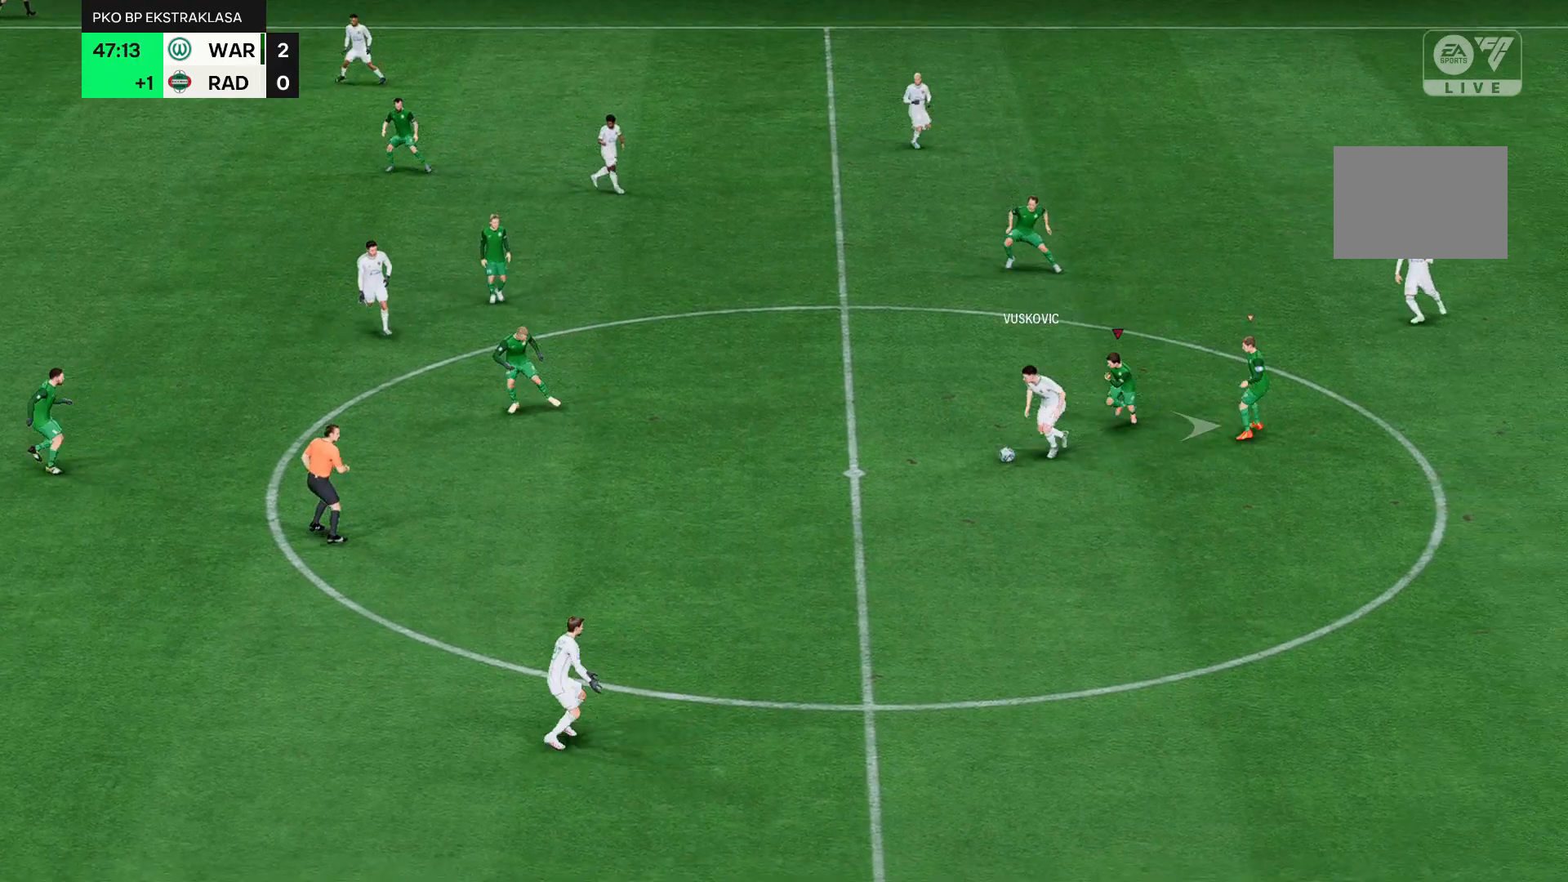
{"dt_ms": 500, "buttons": [], "left_stick": "right", "events": []}
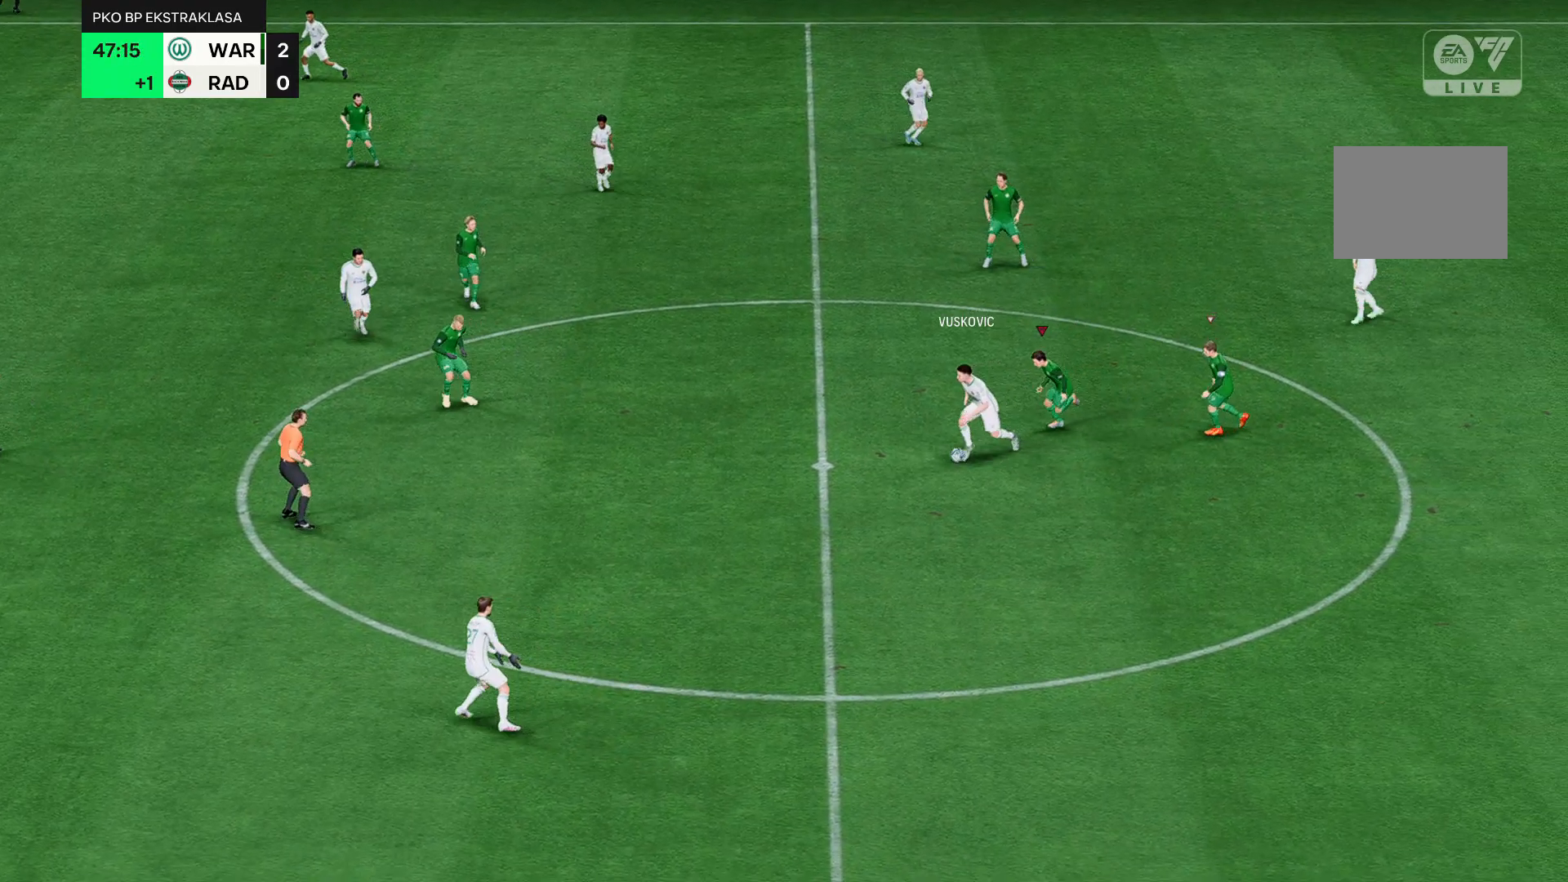
{"dt_ms": 500, "buttons": [], "left_stick": "right", "events": []}
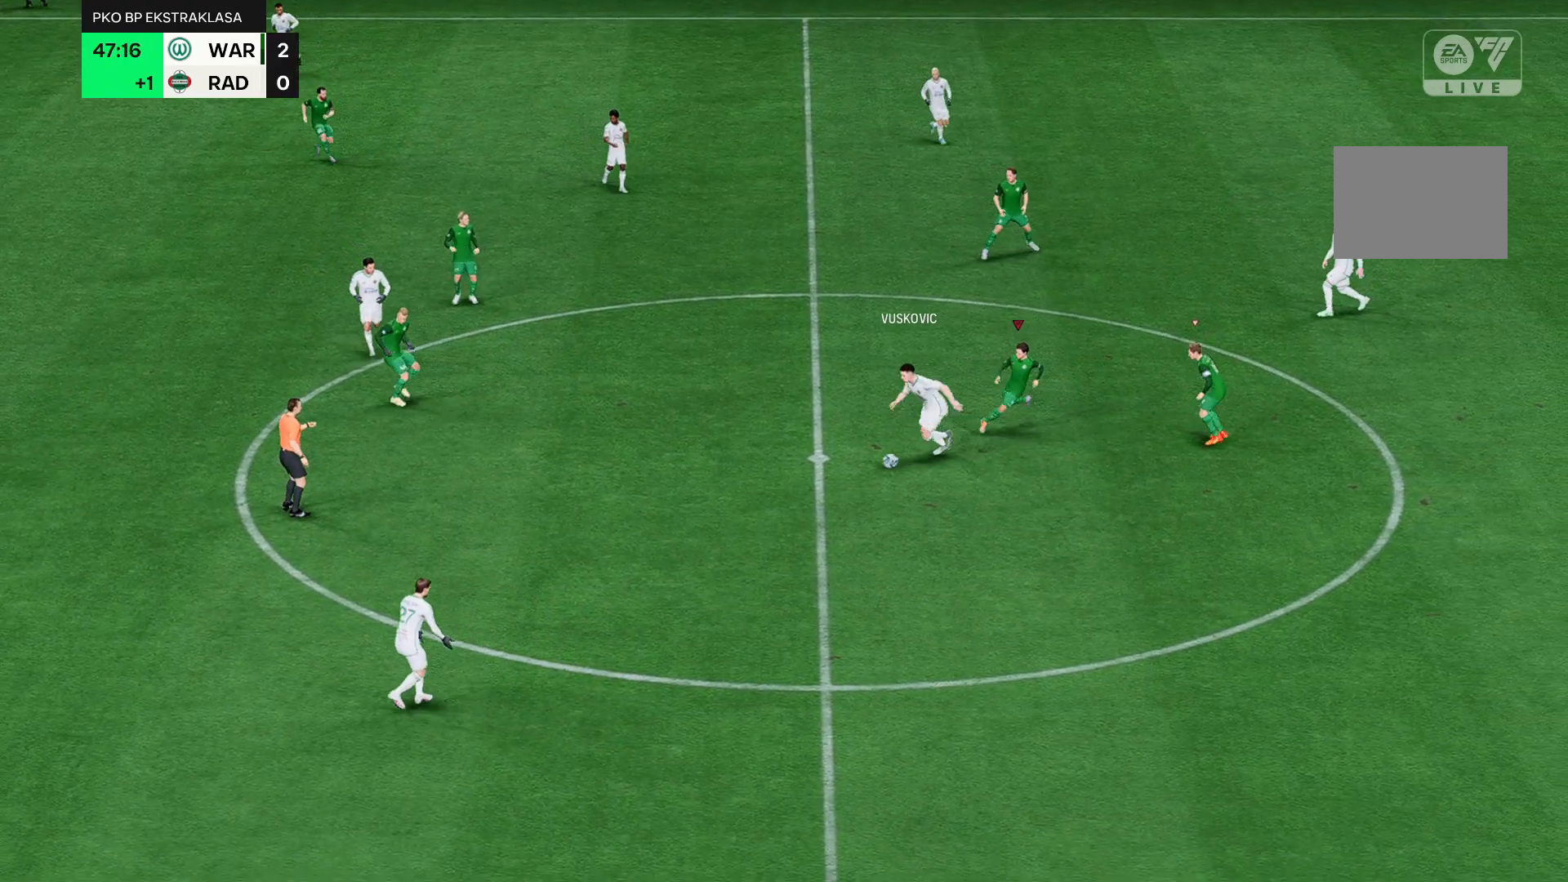
{"dt_ms": 500, "buttons": [], "left_stick": "right", "events": []}
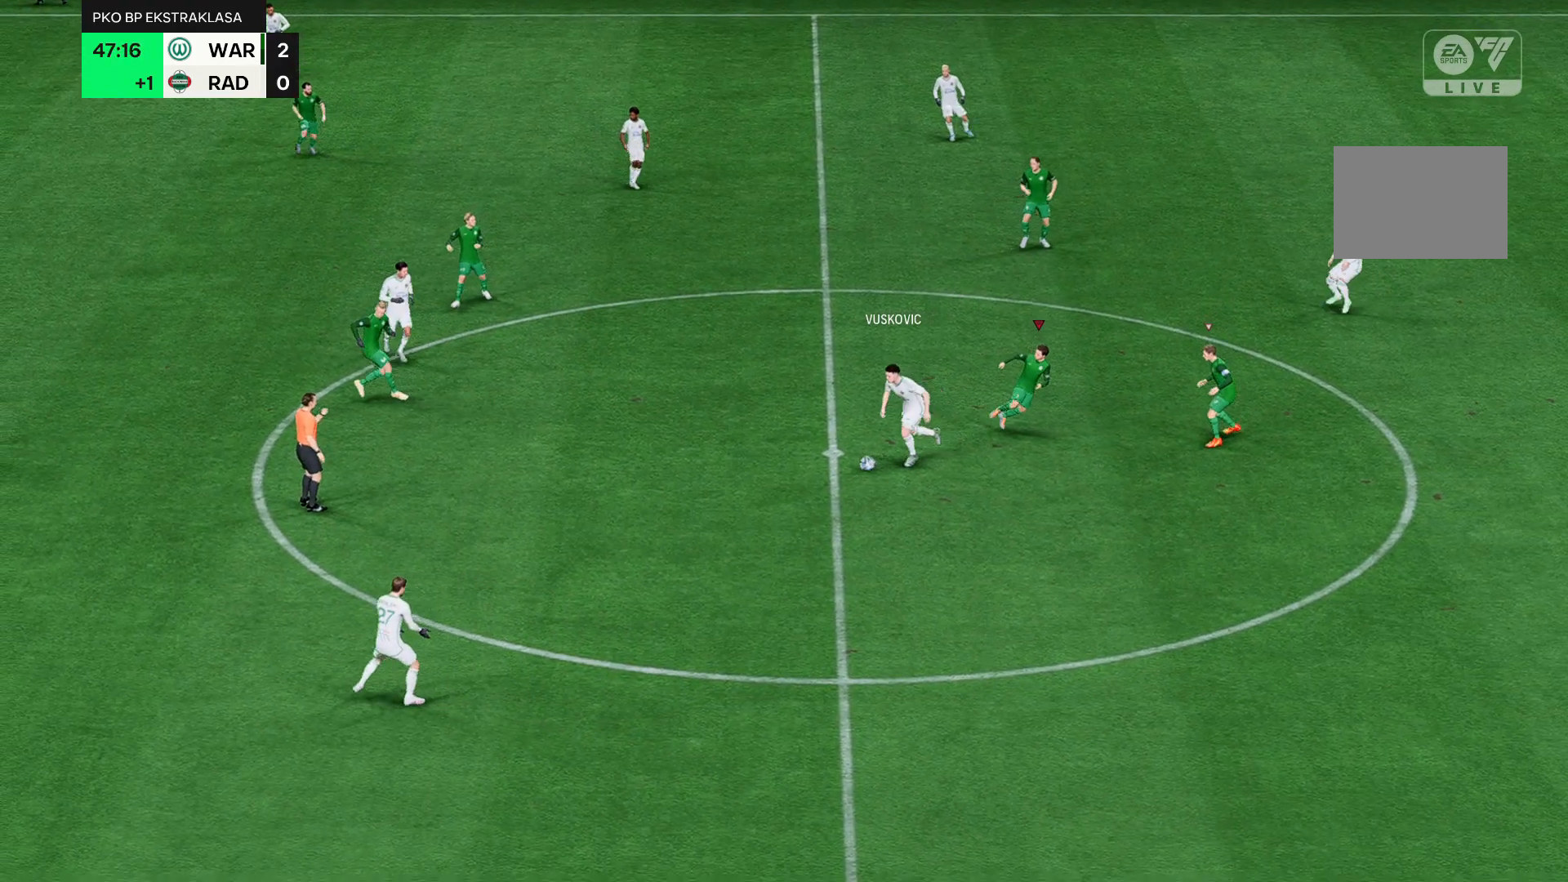
{"dt_ms": 500, "buttons": [], "left_stick": "right", "events": []}
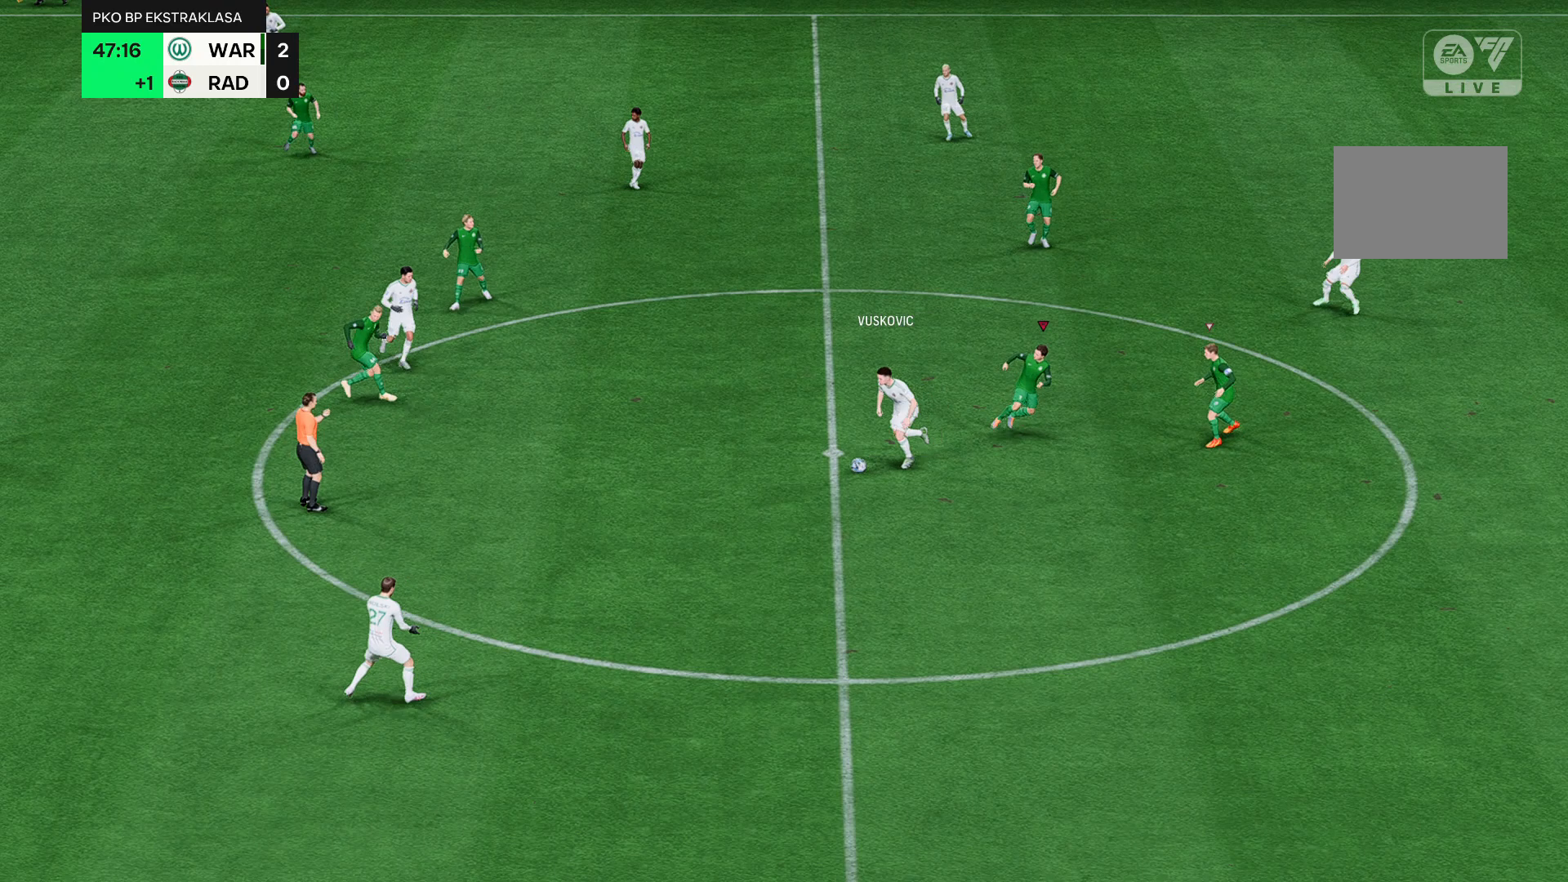
{"dt_ms": 500, "buttons": [], "left_stick": "right", "events": []}
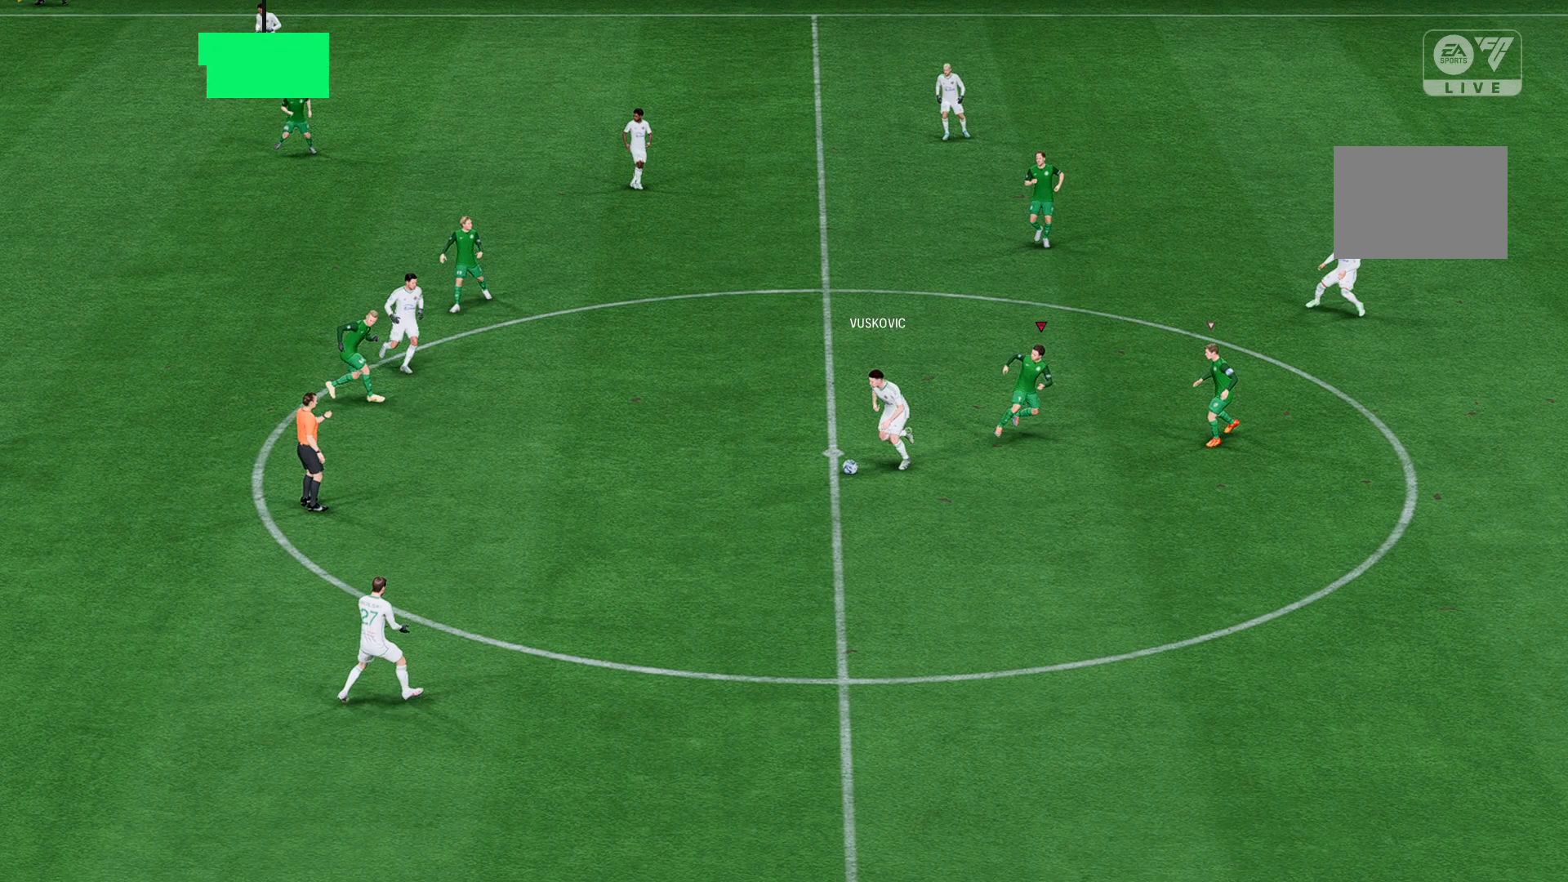
{"dt_ms": 500, "buttons": [], "left_stick": "right", "events": []}
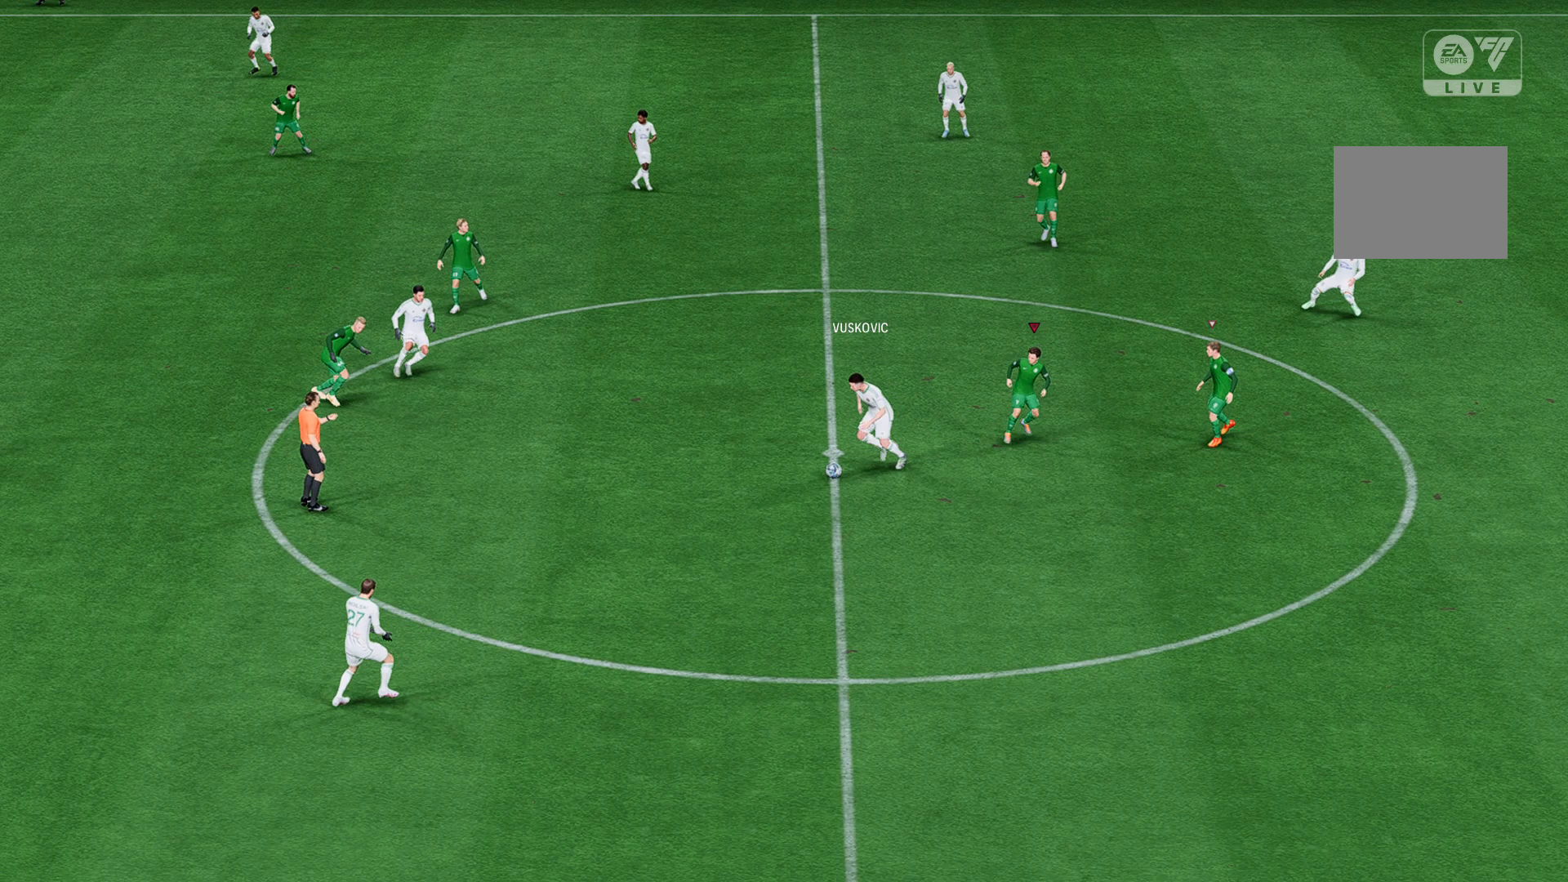
{"dt_ms": 500, "buttons": [], "left_stick": "right", "events": []}
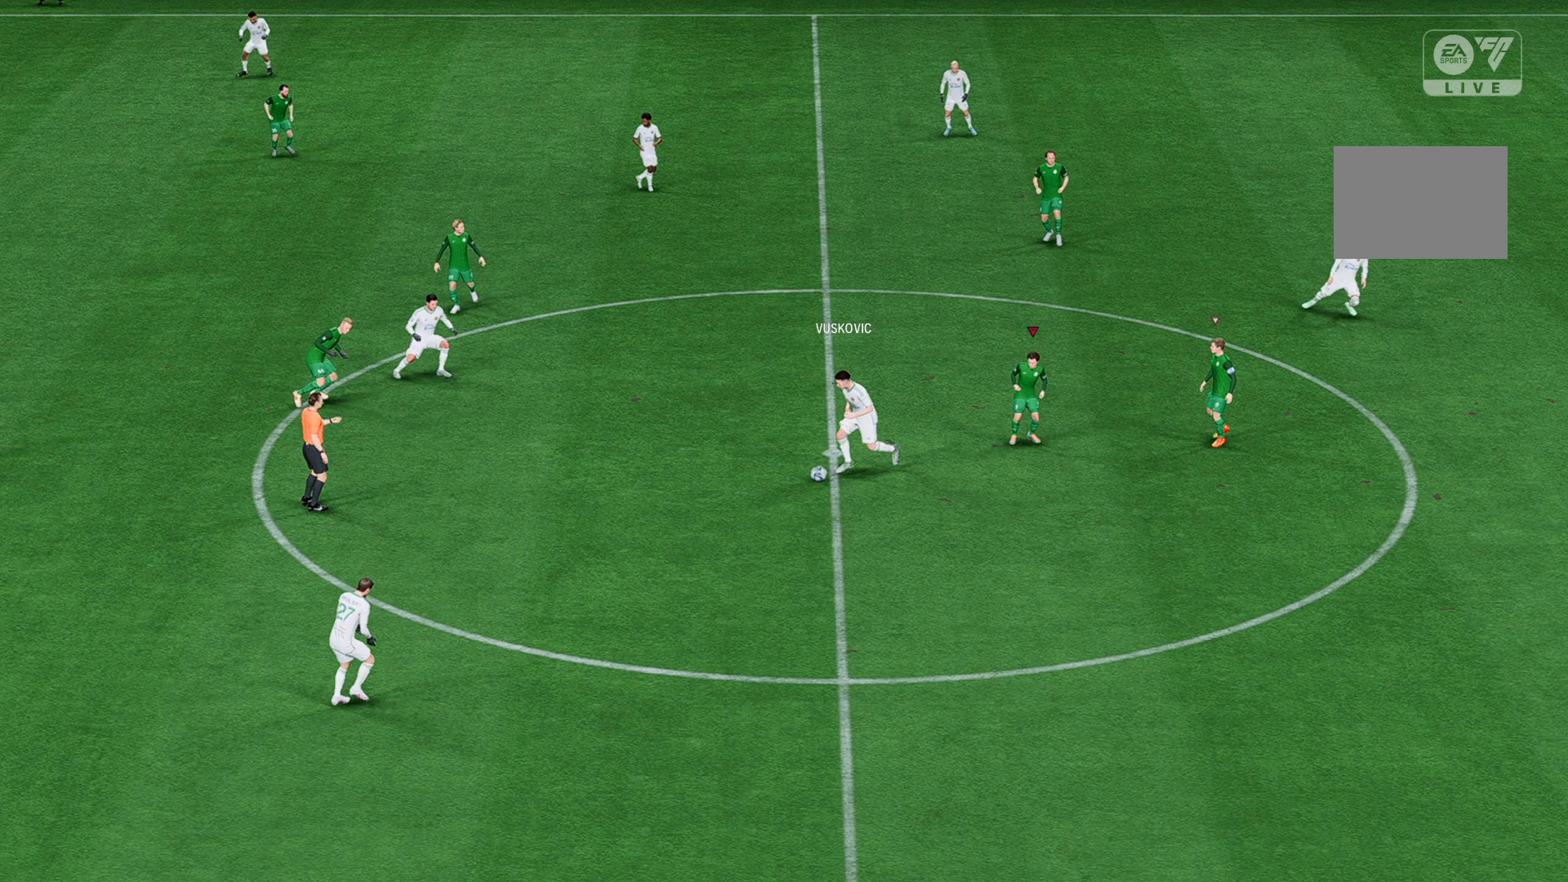
{"dt_ms": 500, "buttons": [], "left_stick": "right", "events": []}
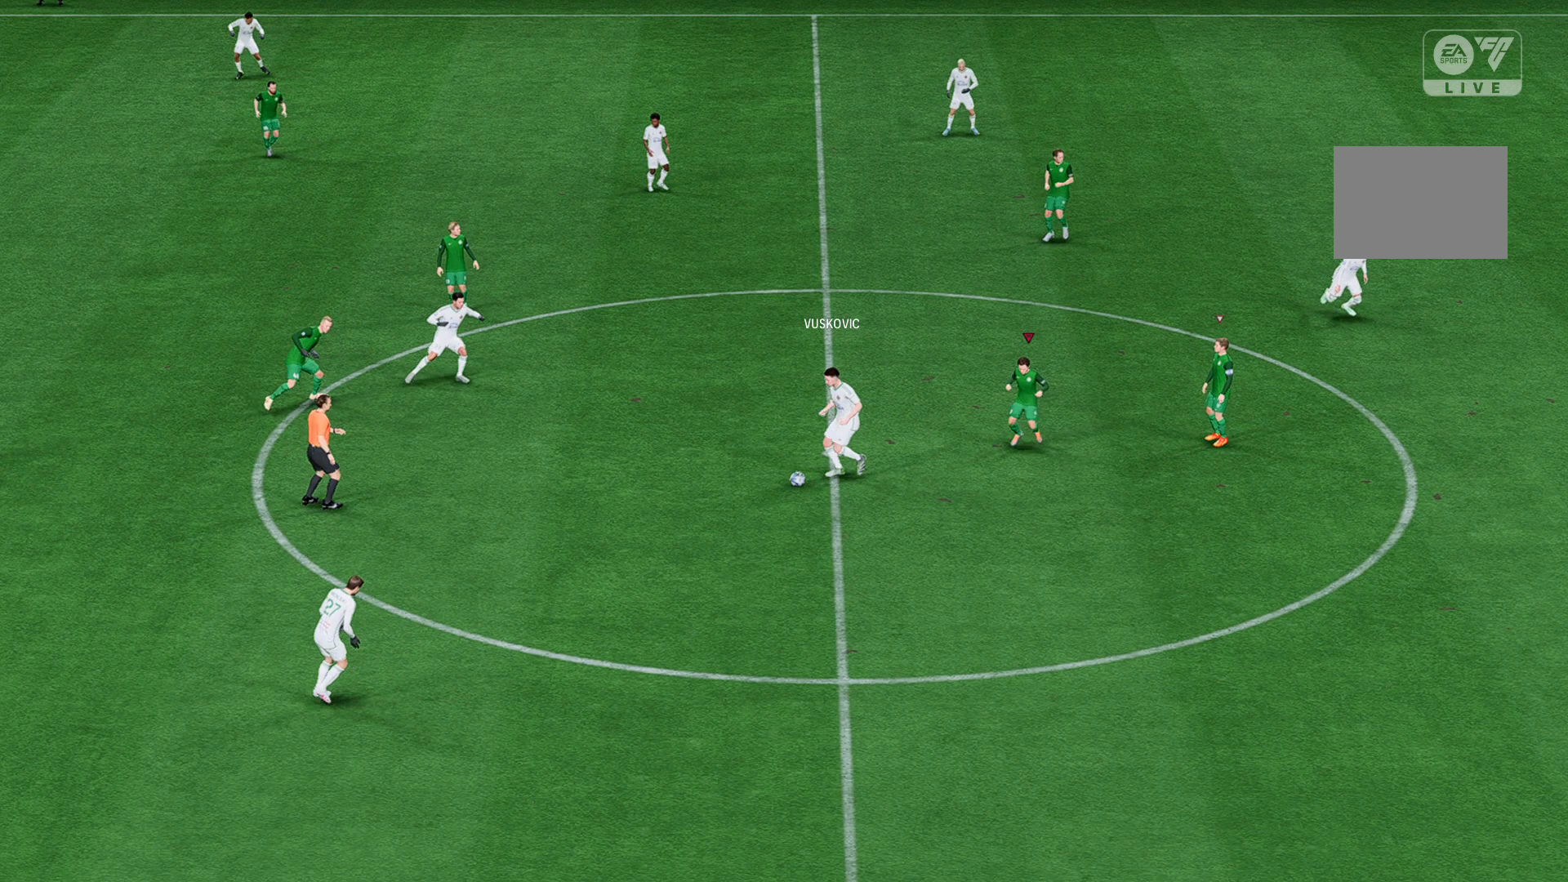
{"dt_ms": 500, "buttons": [], "left_stick": "right", "events": []}
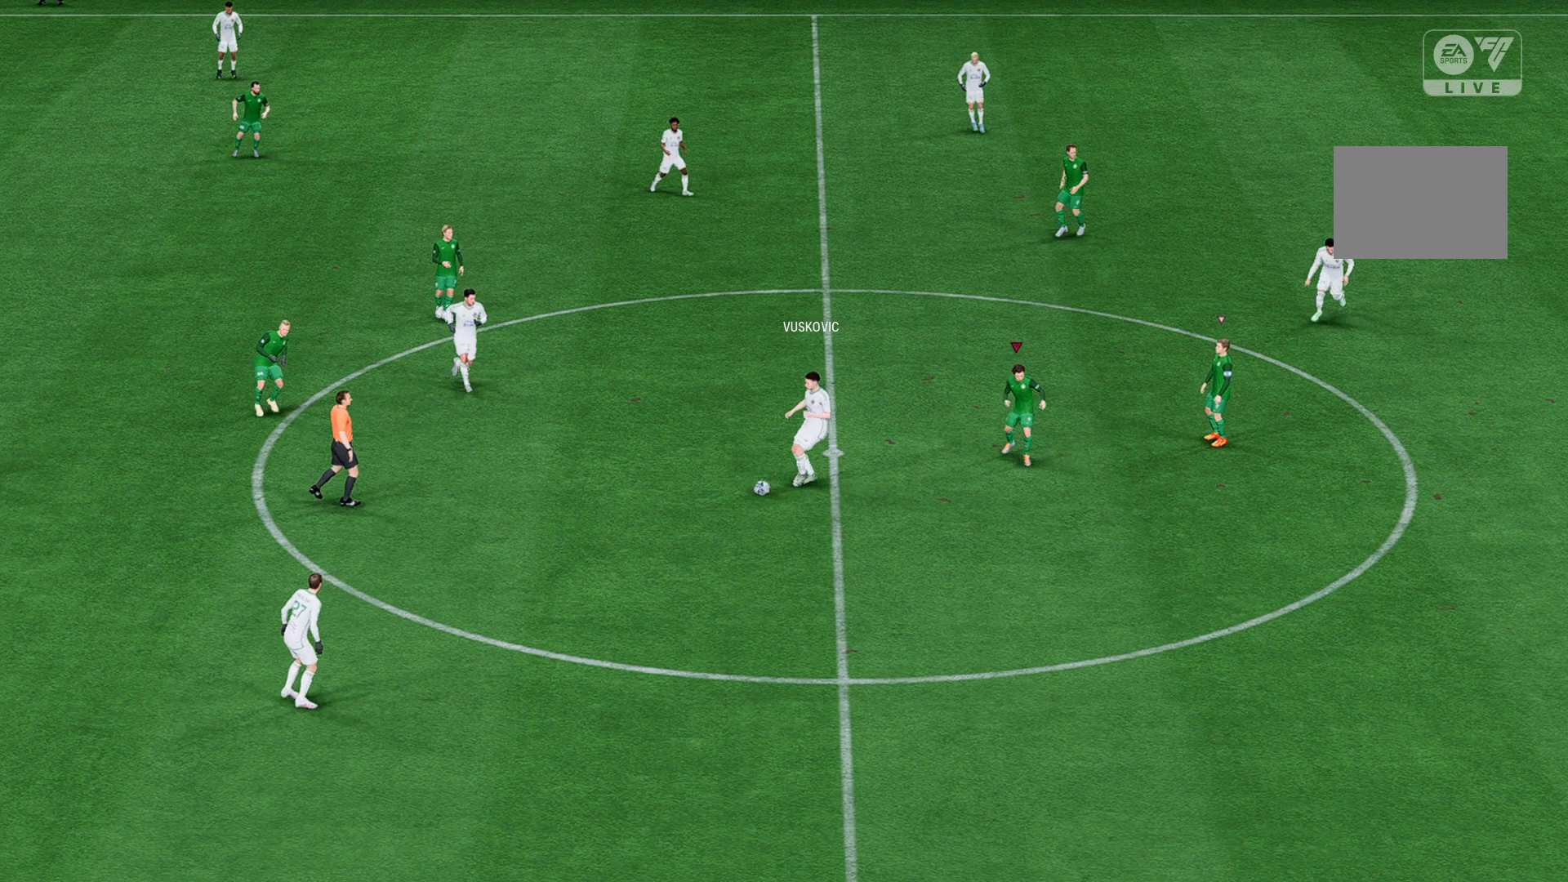
{"dt_ms": 500, "buttons": [], "left_stick": "center", "events": [[267, "left_stick", "center"]]}